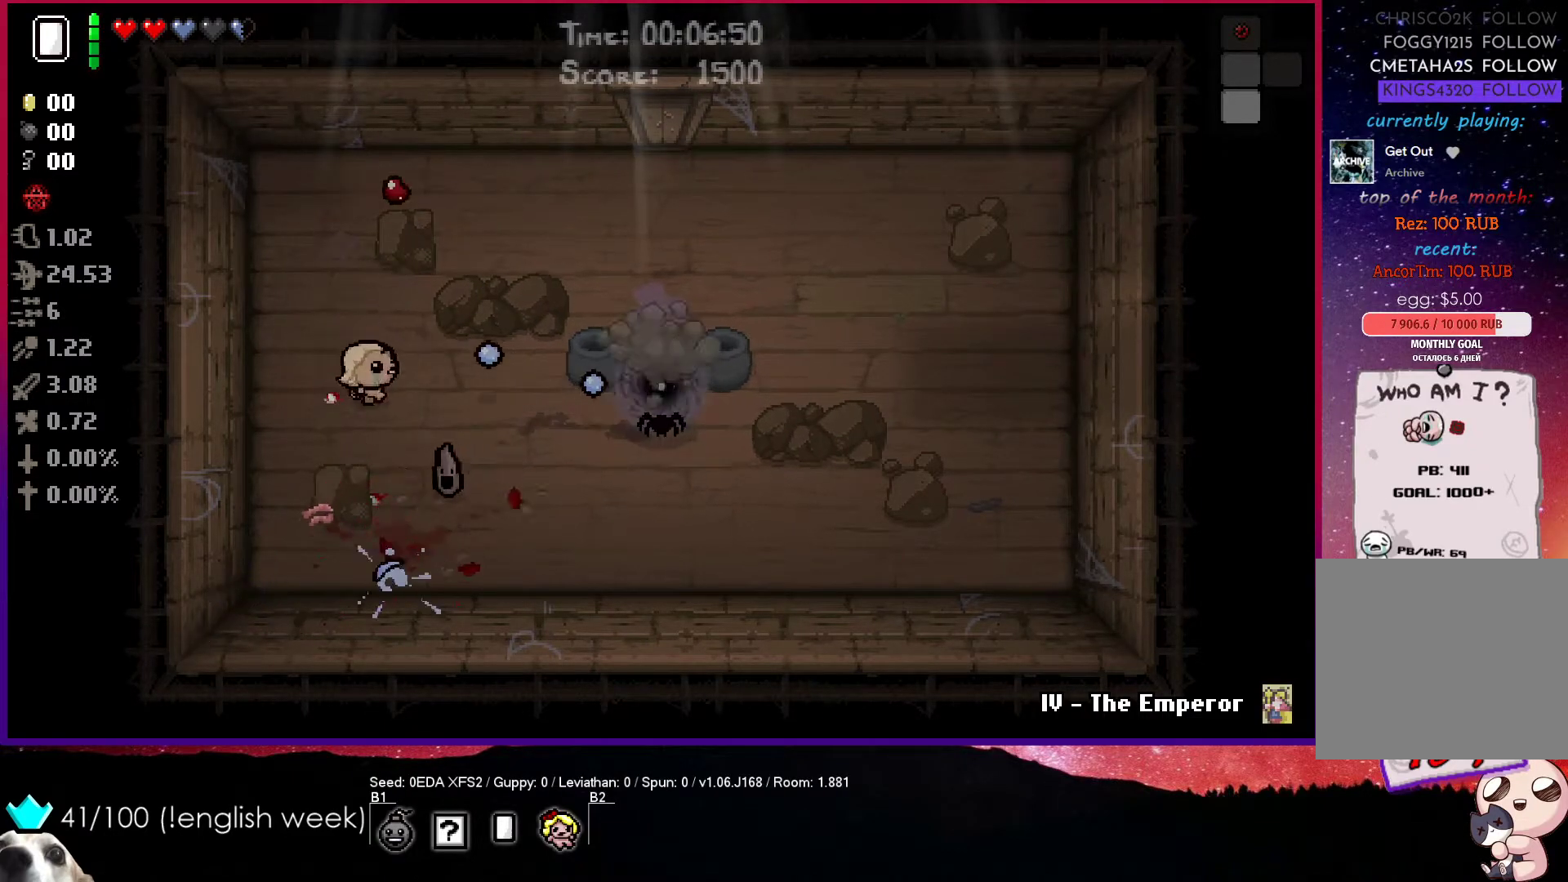
Gameplay with a controller (PlayStation layout); each line is a JSON object with the inputs held at the frame after it. "events" lists button and stick changes between this image and that frame as [ms after this image, input, new state], when the widget could be followed in between. Not read: right_stick.
{"buttons": ["CROSS"], "left_stick": "center", "events": [[150, "left_stick", "down"], [233, "left_stick", "center"], [300, "CIRCLE", "up"], [383, "CROSS", "down"]]}
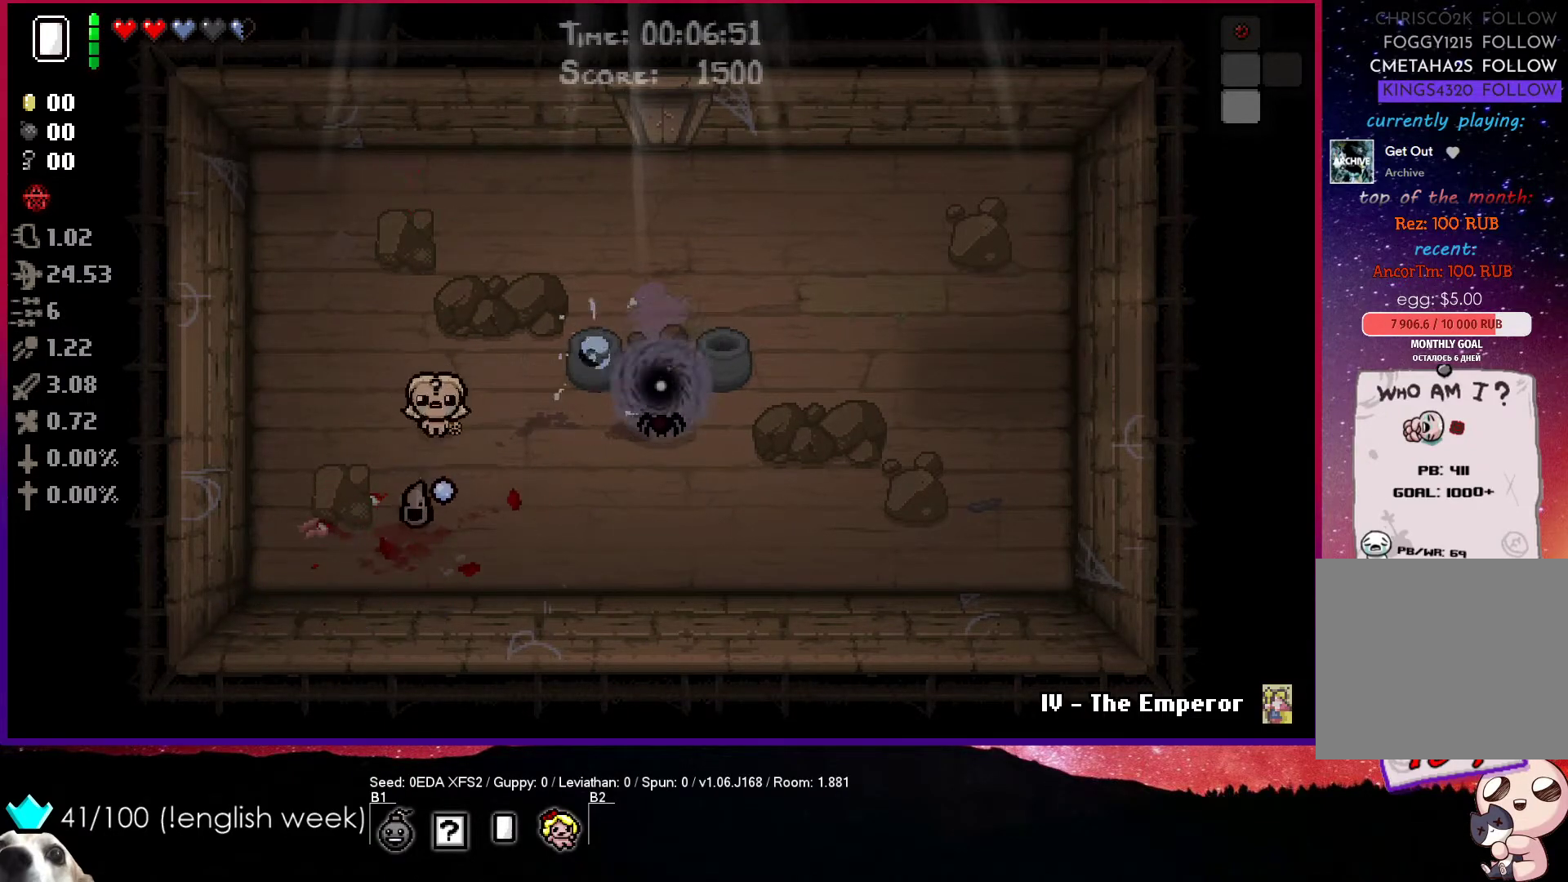
{"buttons": ["CIRCLE"], "left_stick": "left", "events": [[233, "left_stick", "left"], [300, "CROSS", "up"], [400, "CIRCLE", "down"]]}
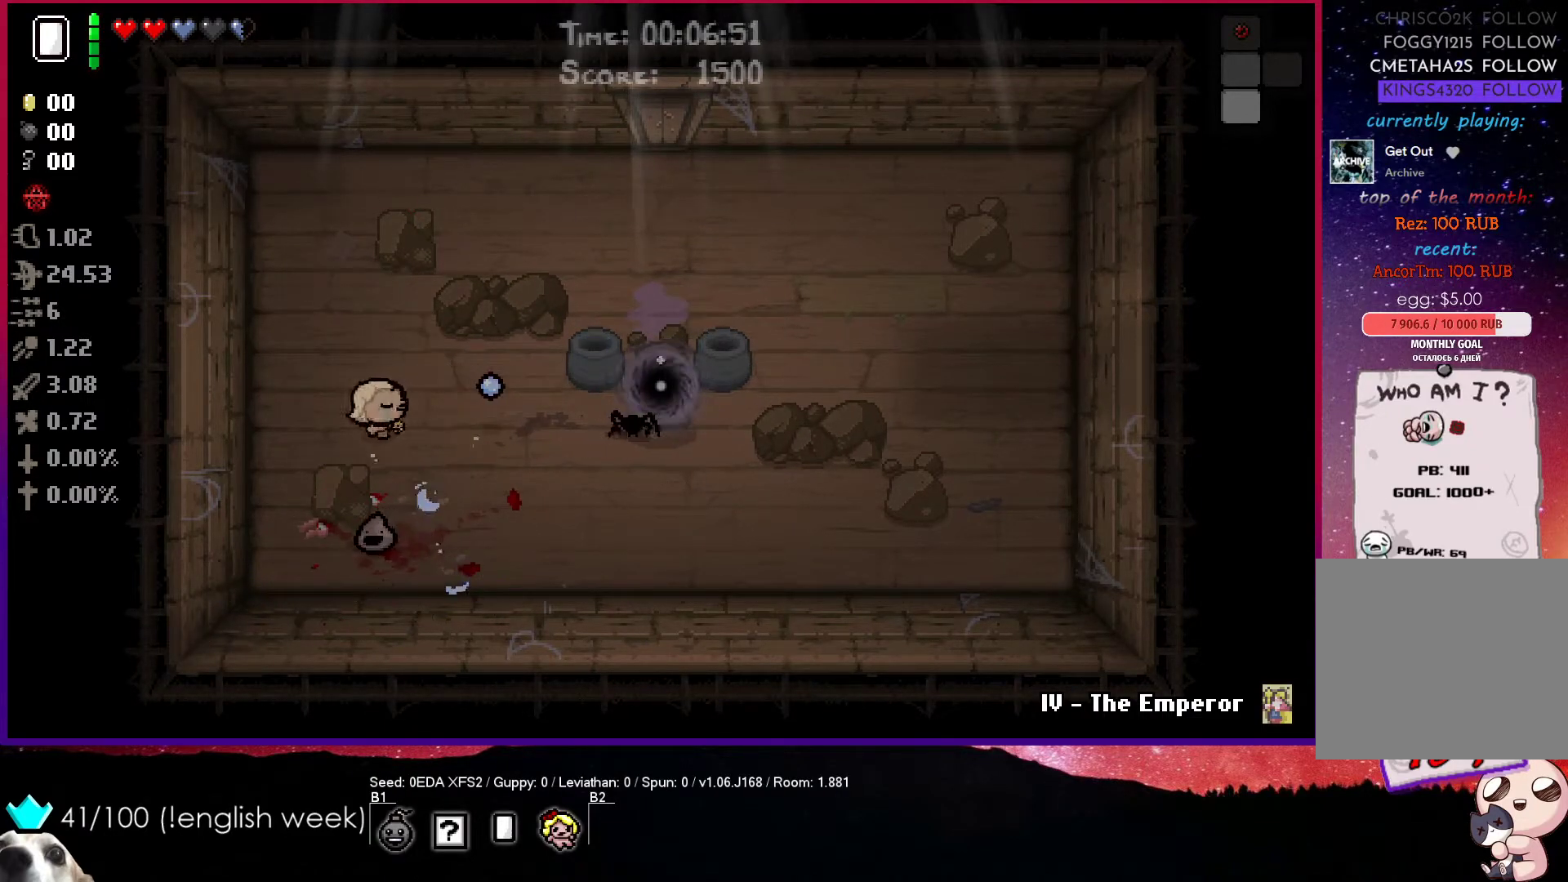
{"buttons": ["CIRCLE"], "left_stick": "center", "events": [[33, "left_stick", "center"], [333, "left_stick", "left"], [500, "left_stick", "center"]]}
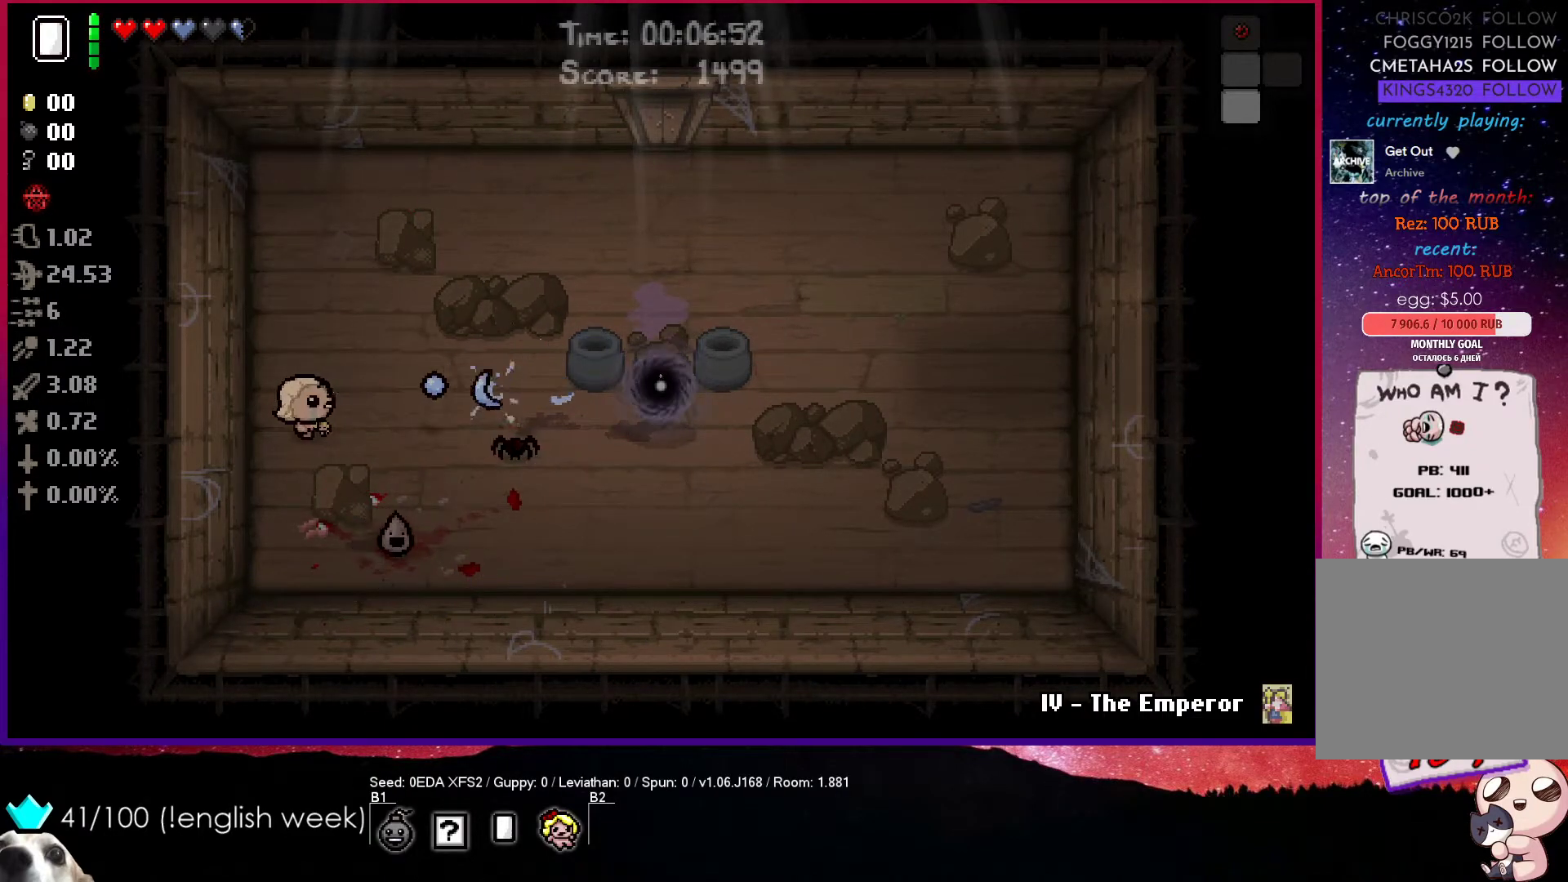
{"buttons": ["CIRCLE"], "left_stick": "right", "events": [[100, "left_stick", "right"], [400, "left_stick", "center"], [500, "left_stick", "right"]]}
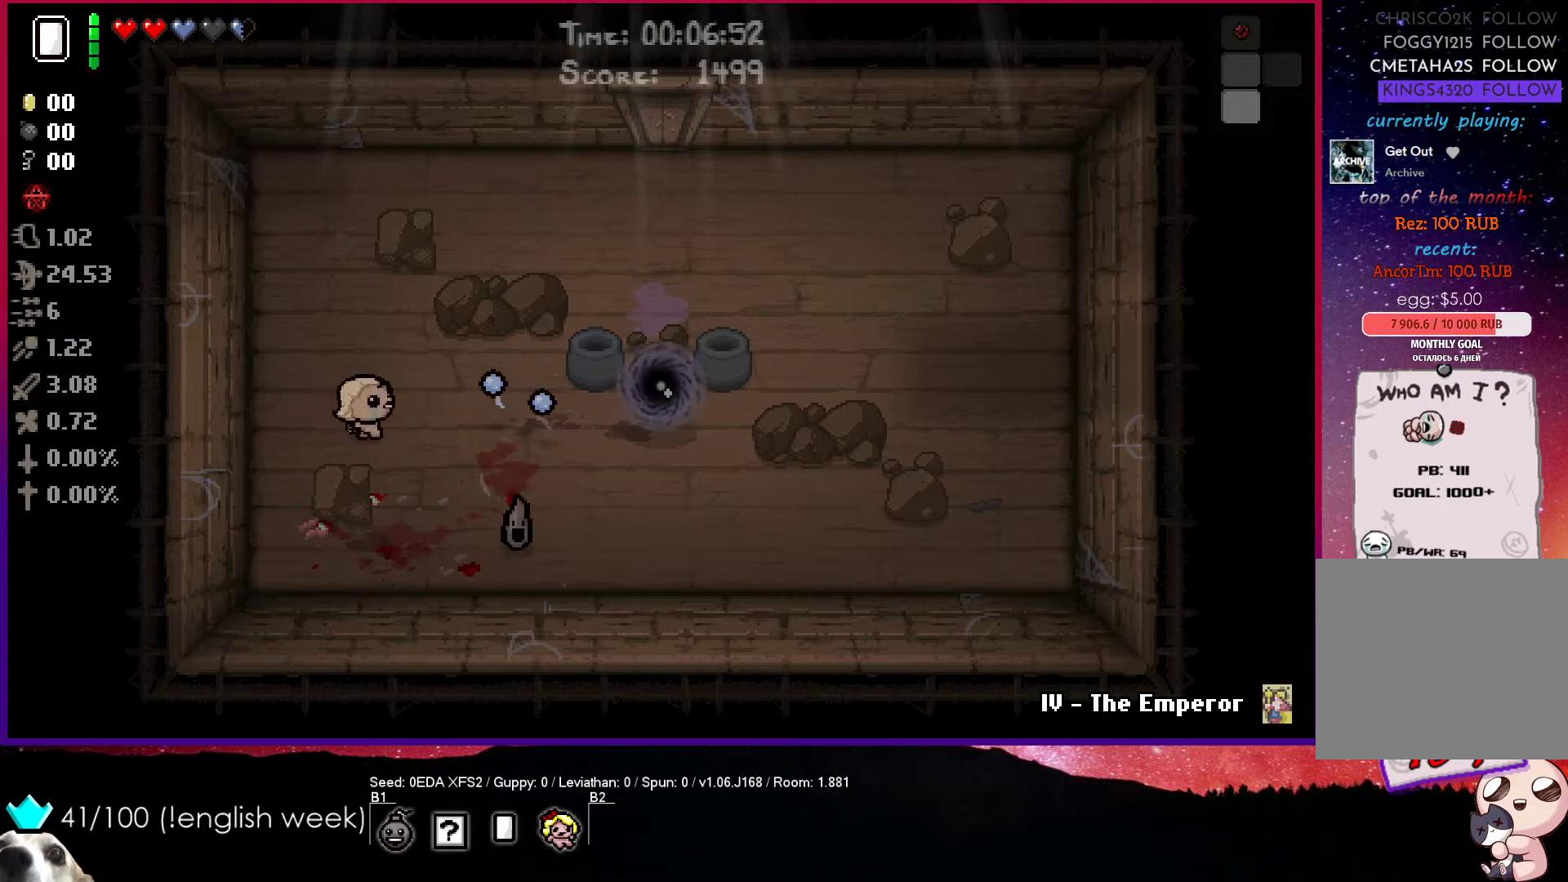
{"buttons": ["CIRCLE"], "left_stick": "down-right", "events": [[267, "left_stick", "down-right"]]}
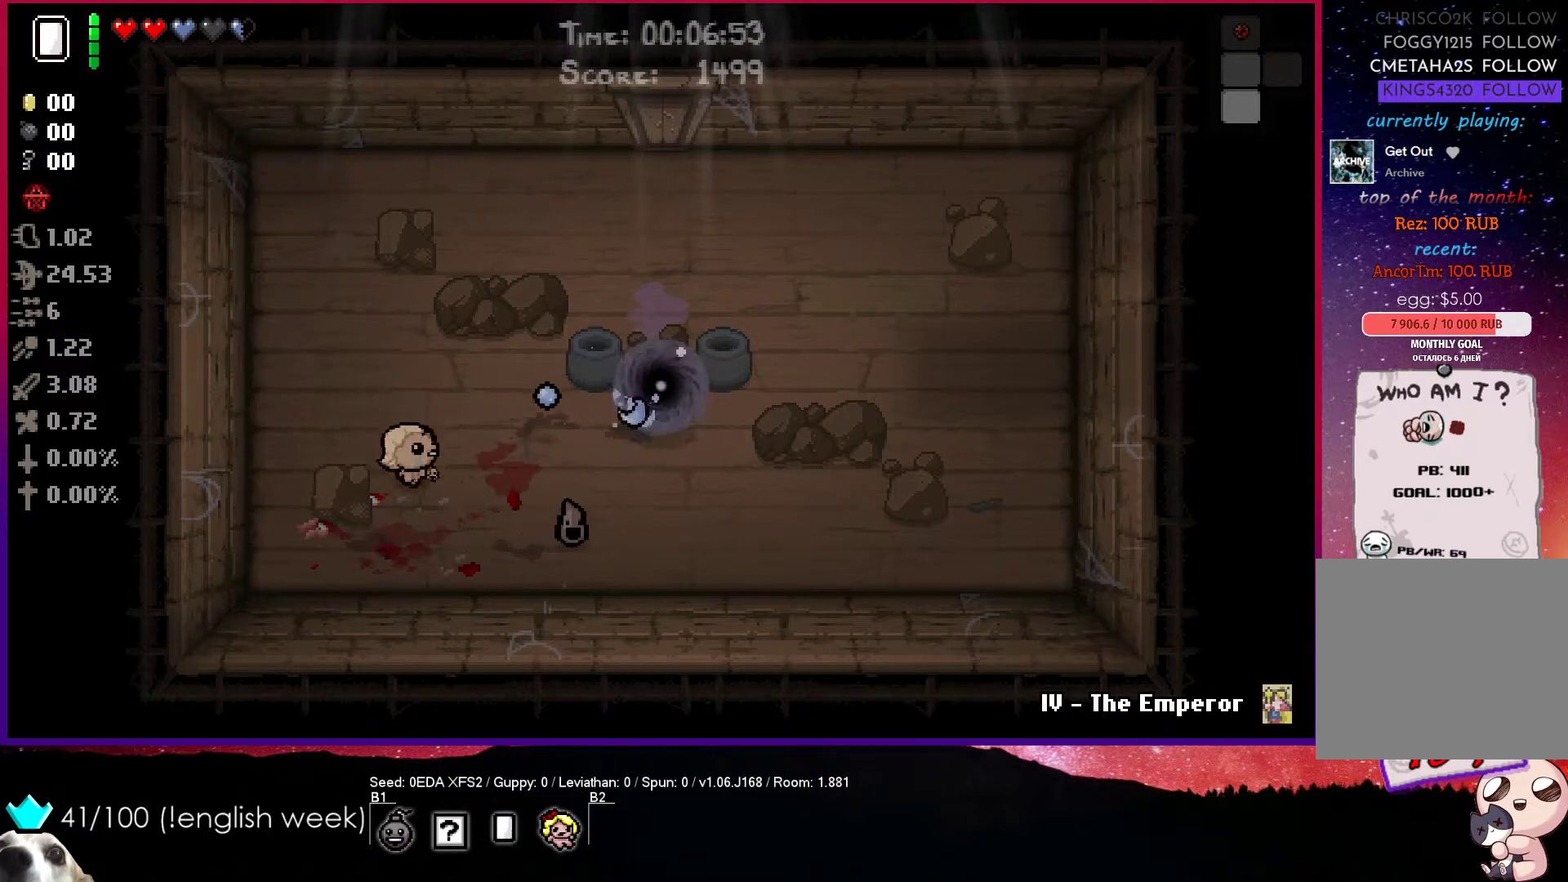
{"buttons": ["CIRCLE"], "left_stick": "up-right", "events": [[200, "left_stick", "center"], [250, "left_stick", "right"], [300, "left_stick", "center"], [433, "left_stick", "up-right"]]}
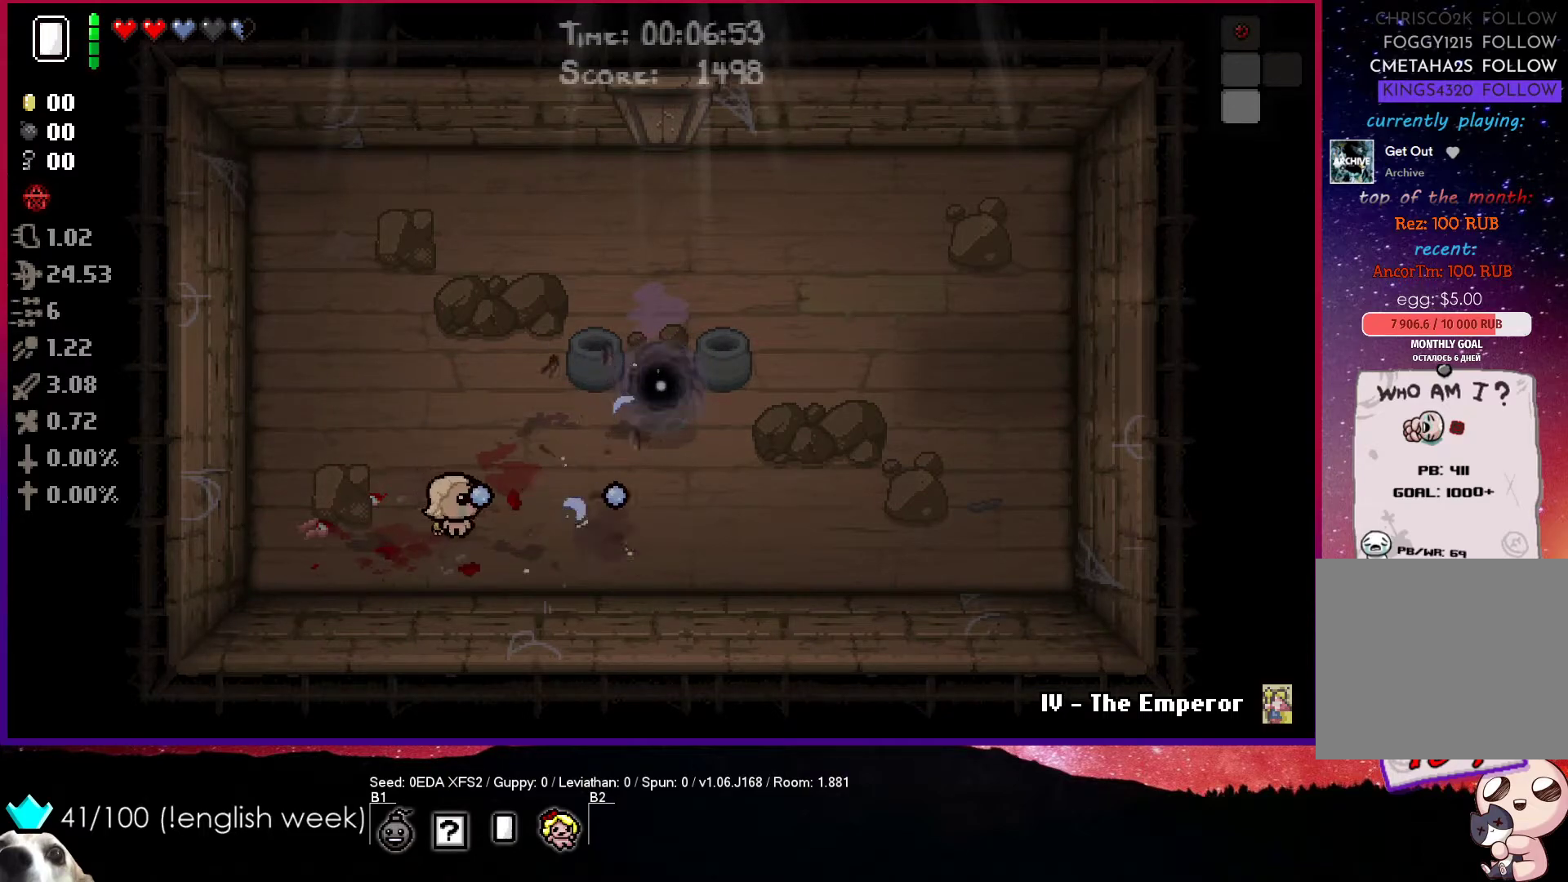
{"buttons": ["CIRCLE"], "left_stick": "center", "events": [[367, "left_stick", "center"]]}
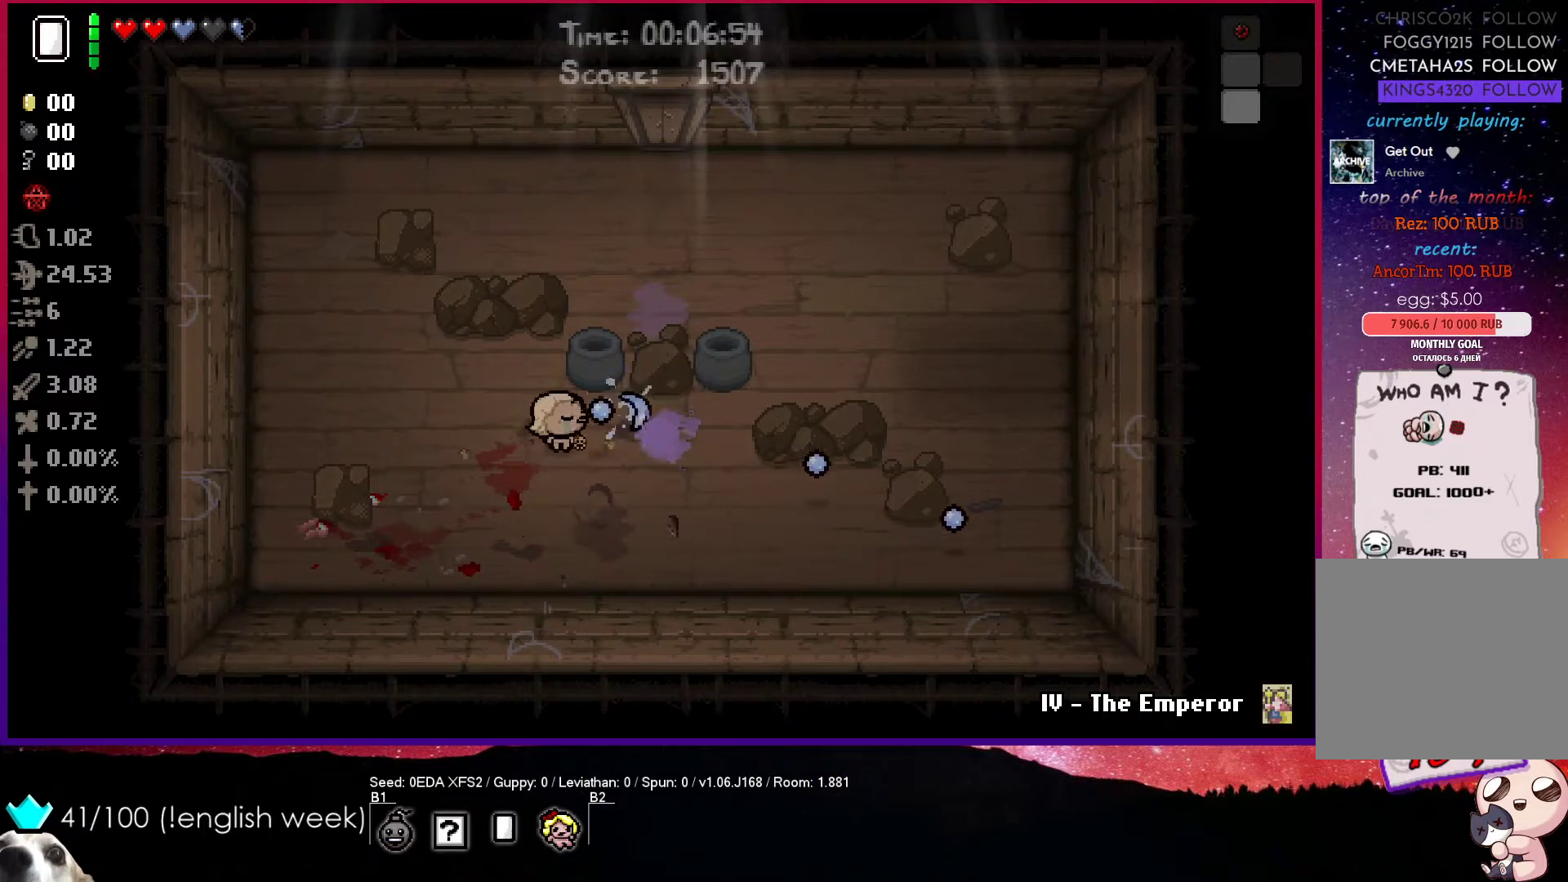
{"buttons": [], "left_stick": "up-left", "events": [[267, "left_stick", "up-left"], [367, "CIRCLE", "up"]]}
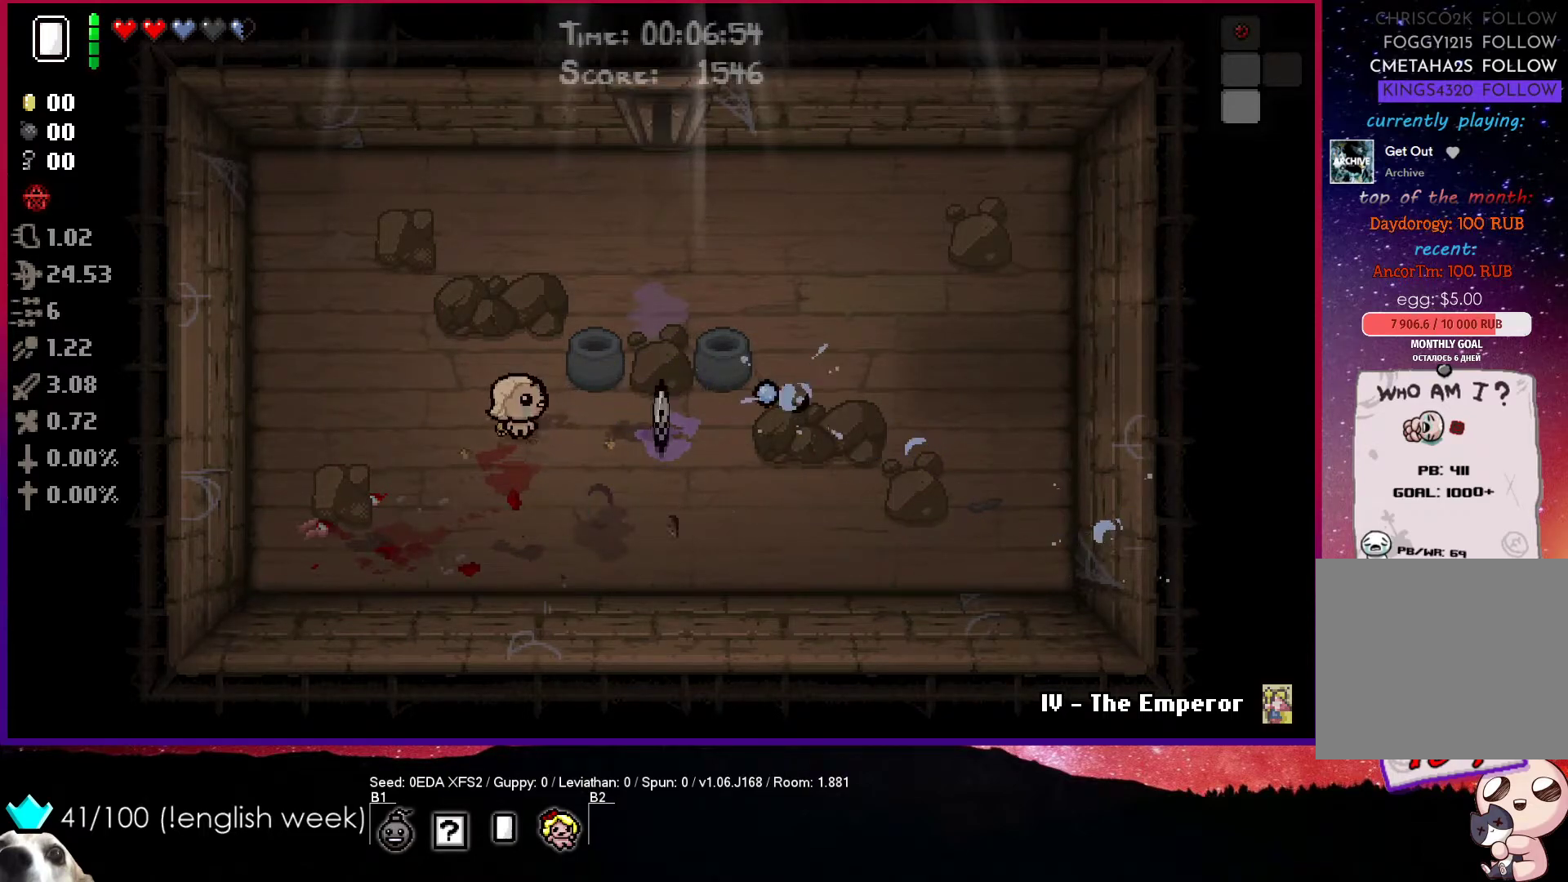
{"buttons": [], "left_stick": "right", "events": [[50, "left_stick", "center"], [133, "left_stick", "right"]]}
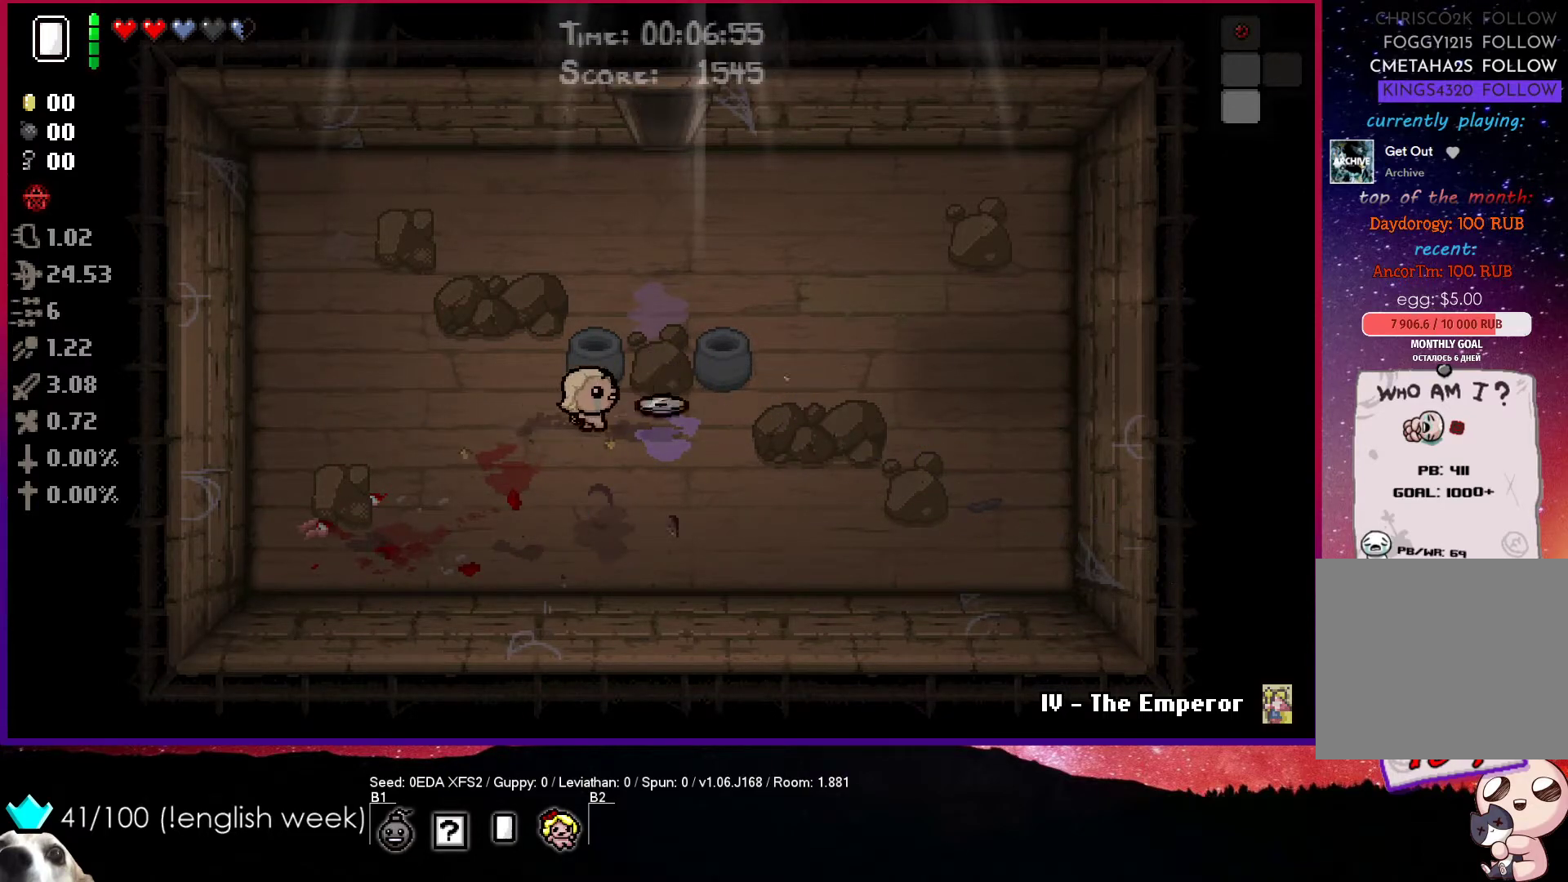
{"buttons": [], "left_stick": "left", "events": [[167, "left_stick", "left"]]}
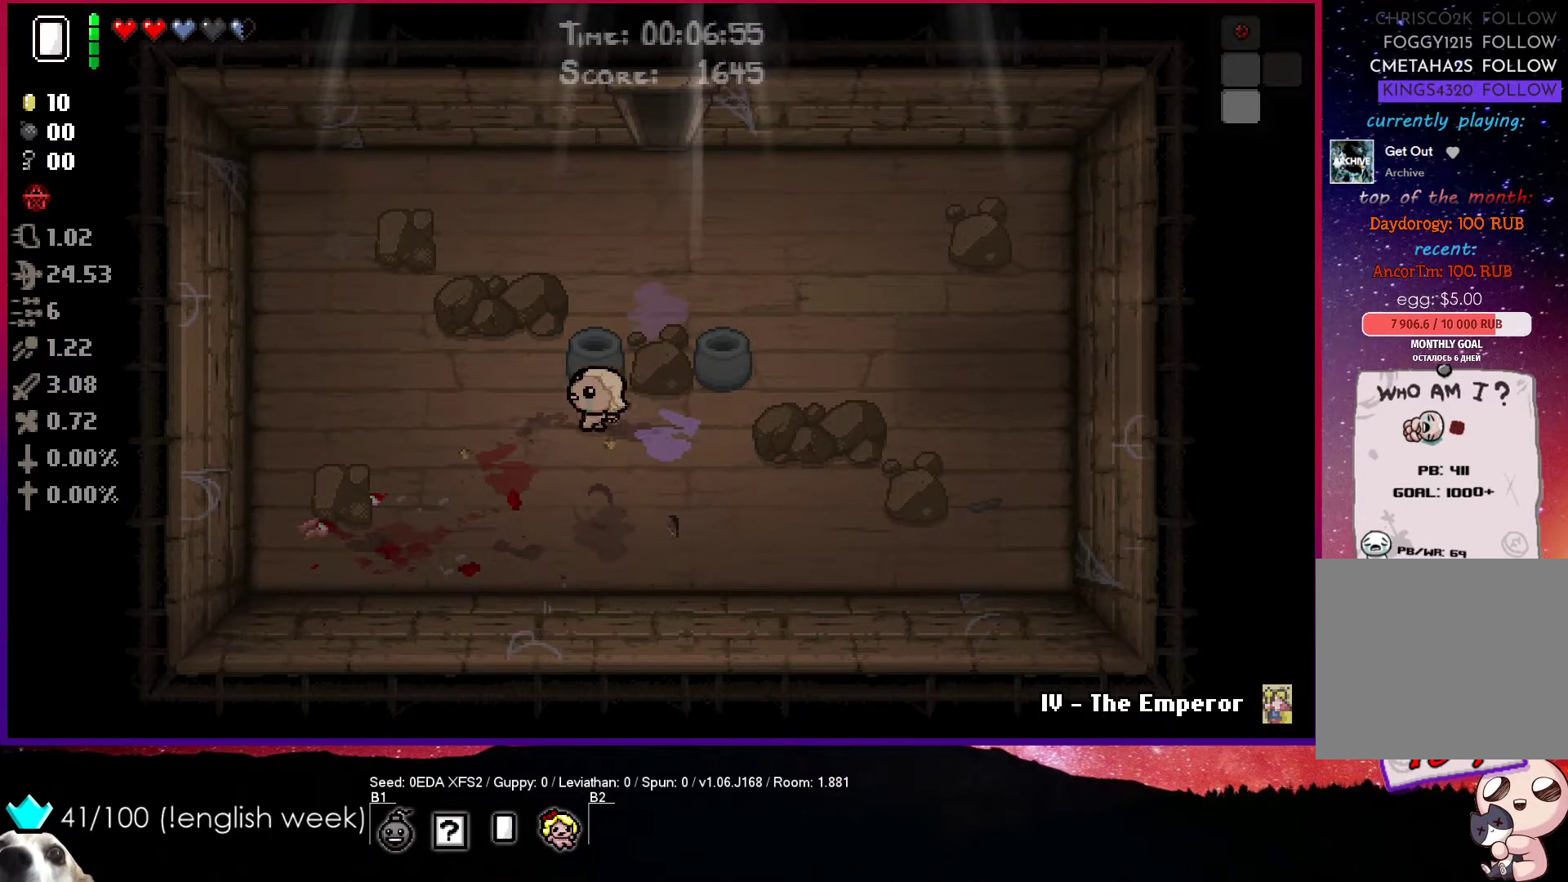
{"buttons": [], "left_stick": "up-left", "events": [[367, "left_stick", "up-left"]]}
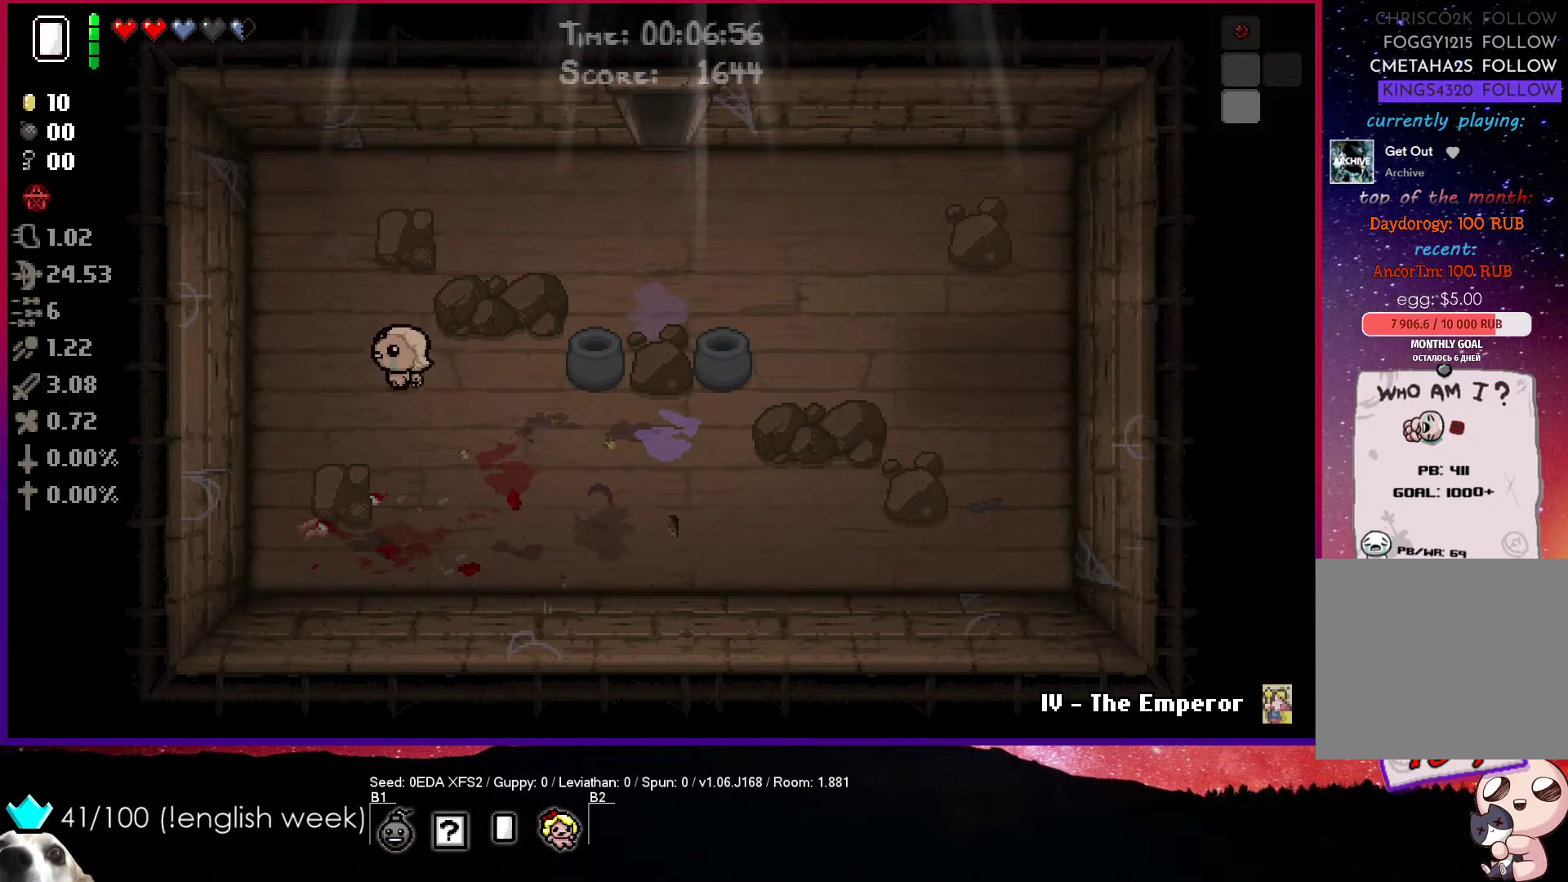
{"buttons": [], "left_stick": "up-right", "events": [[150, "left_stick", "up"], [433, "left_stick", "up-right"]]}
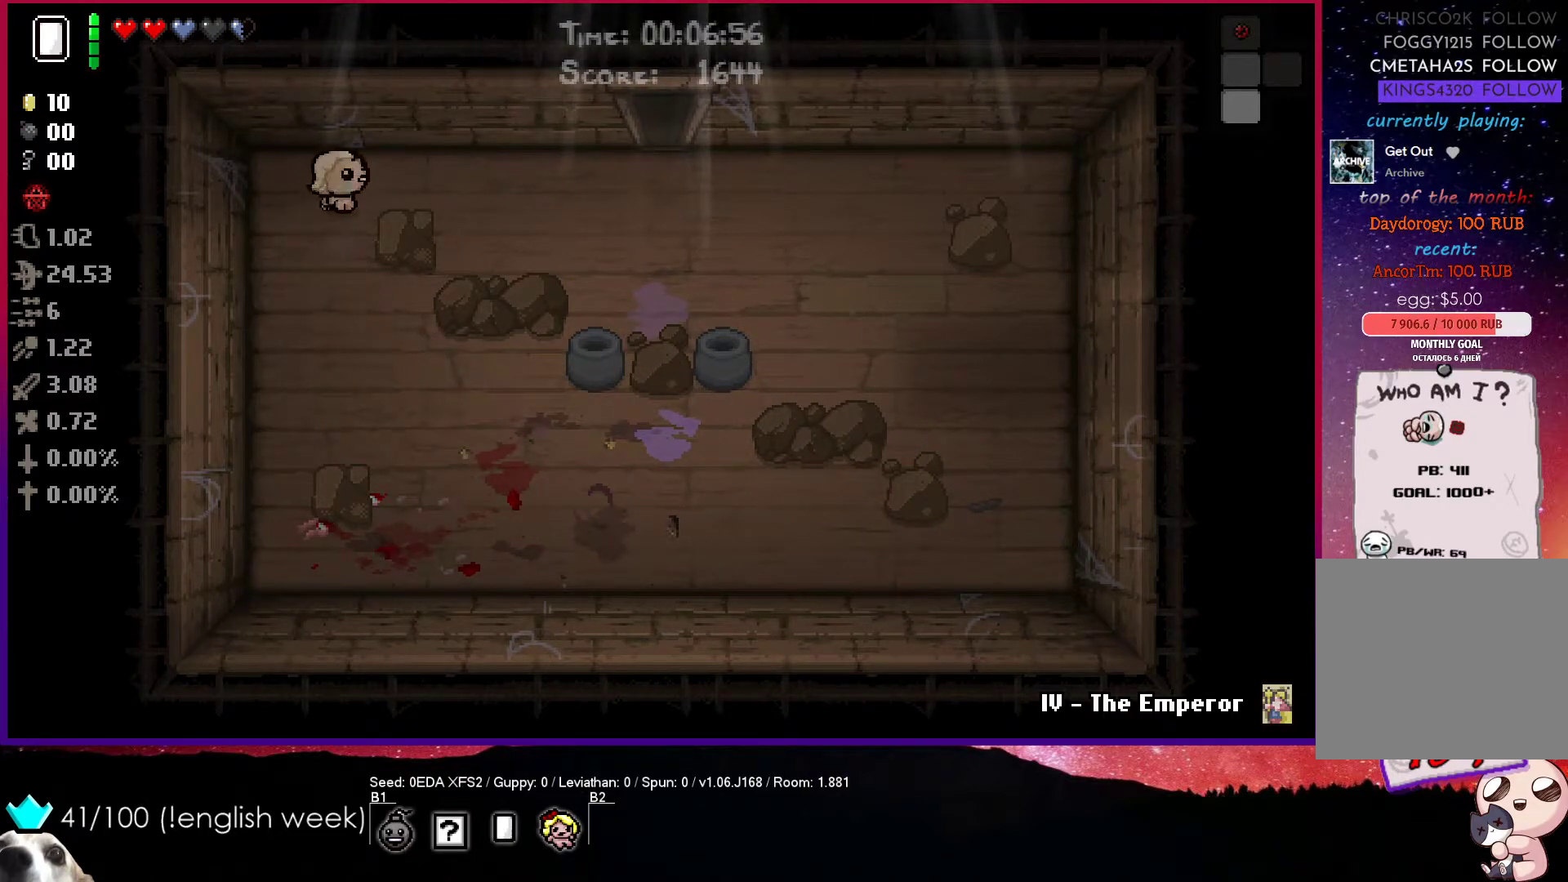
{"buttons": [], "left_stick": "up-right", "events": []}
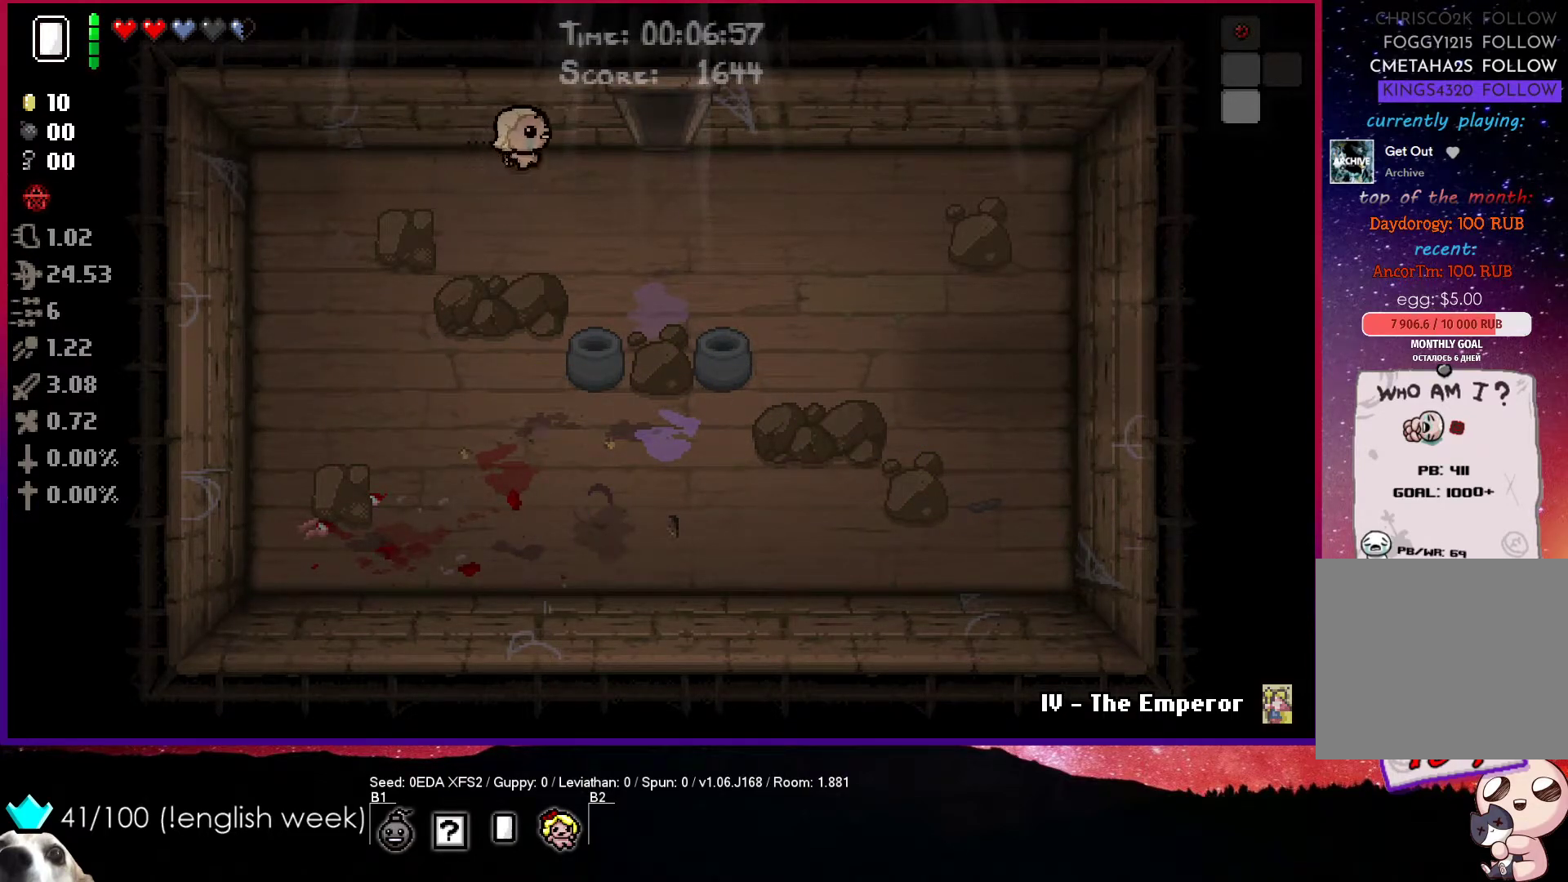
{"buttons": [], "left_stick": "up-right", "events": []}
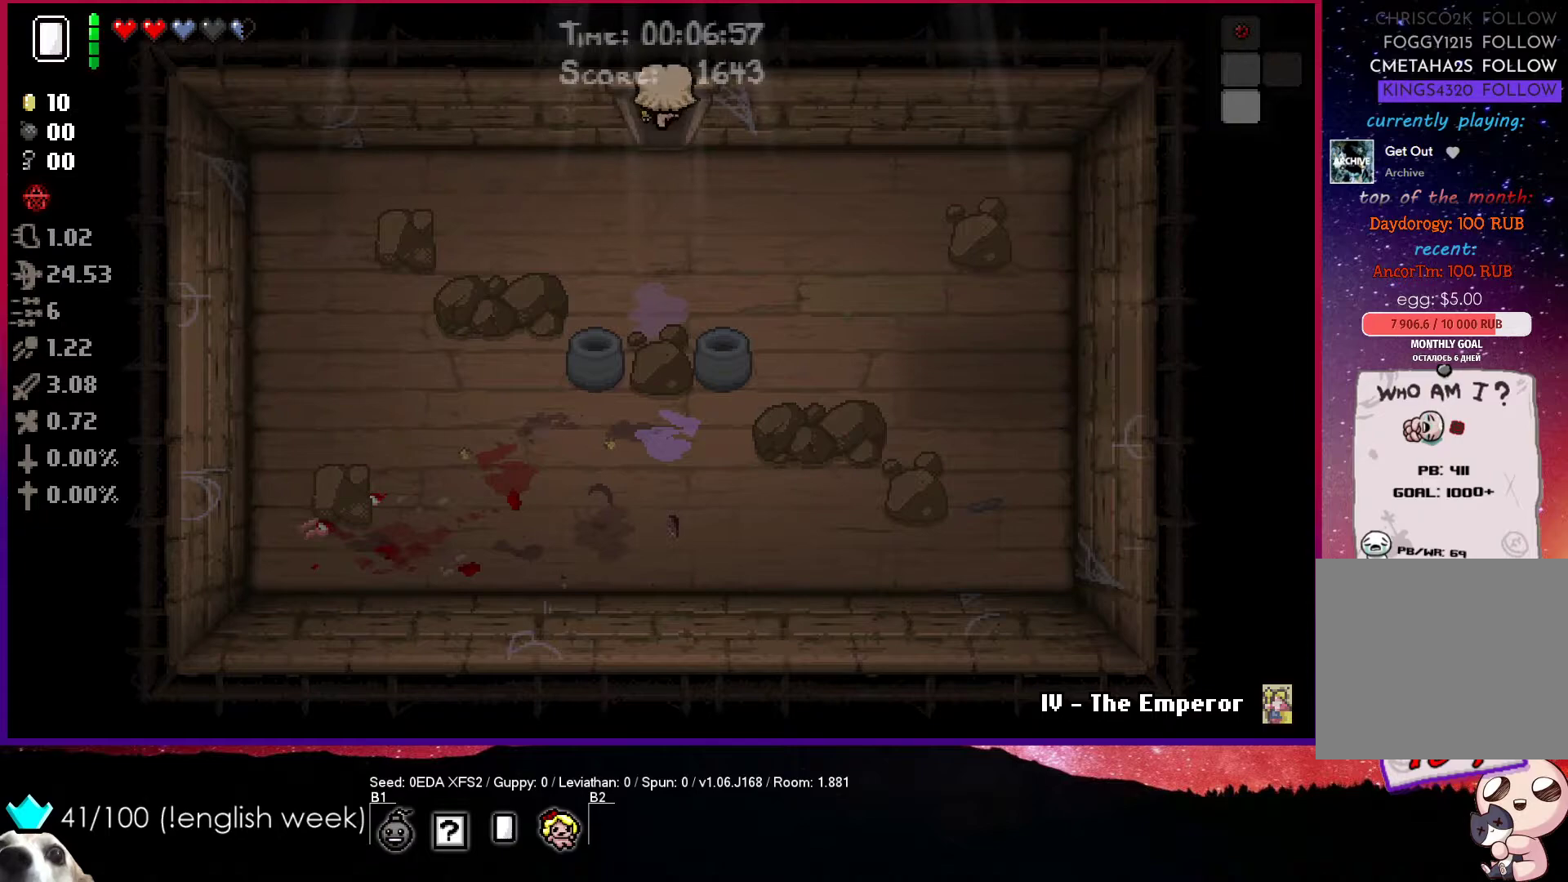
{"buttons": [], "left_stick": "up-right", "events": []}
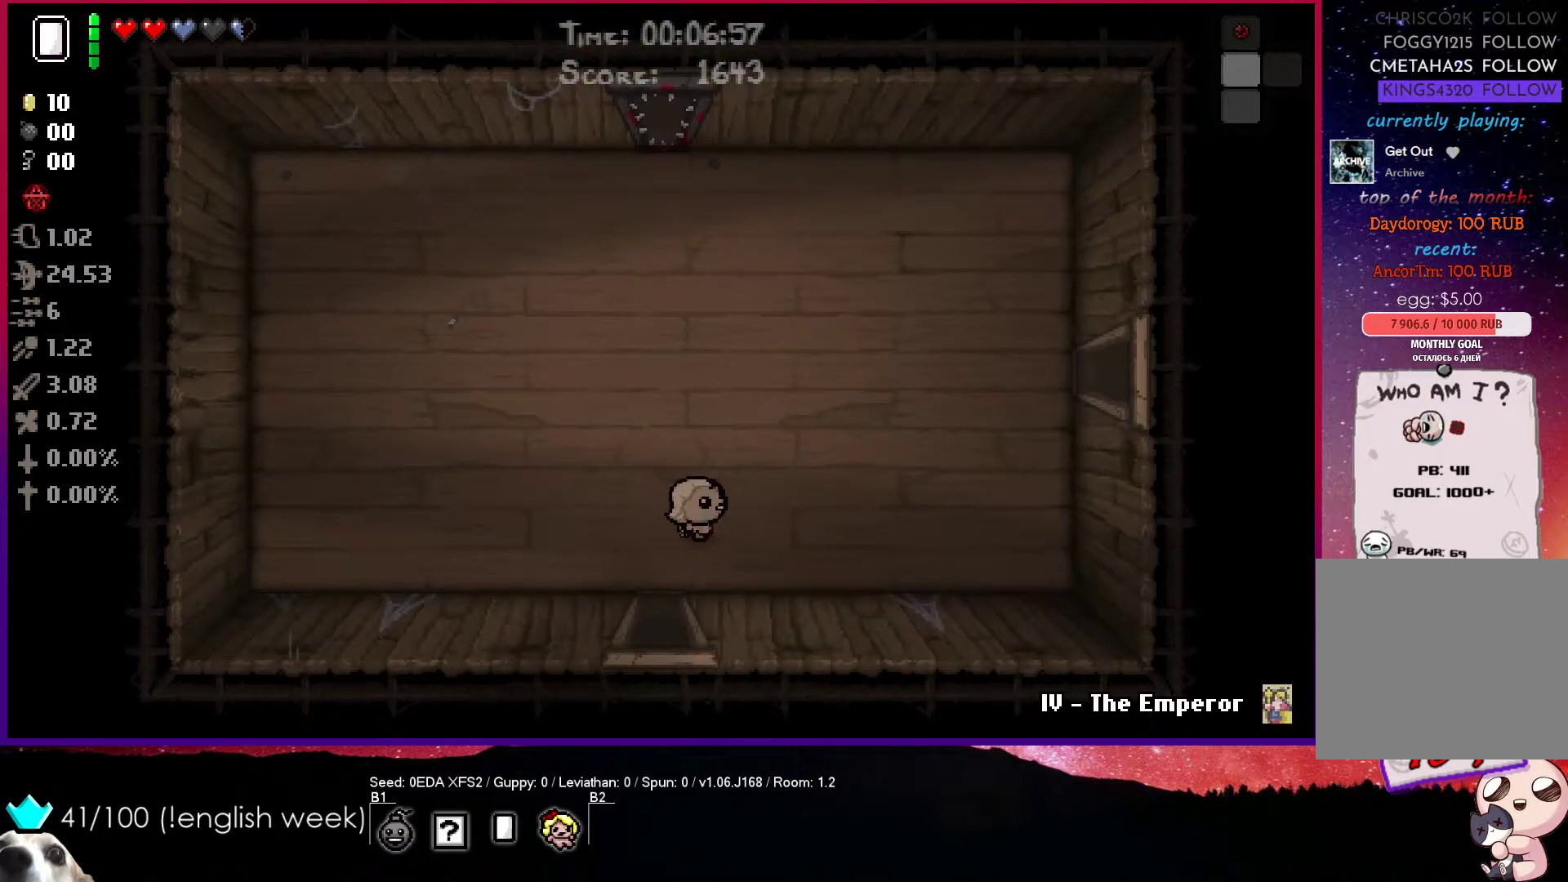
{"buttons": [], "left_stick": "up-right", "events": []}
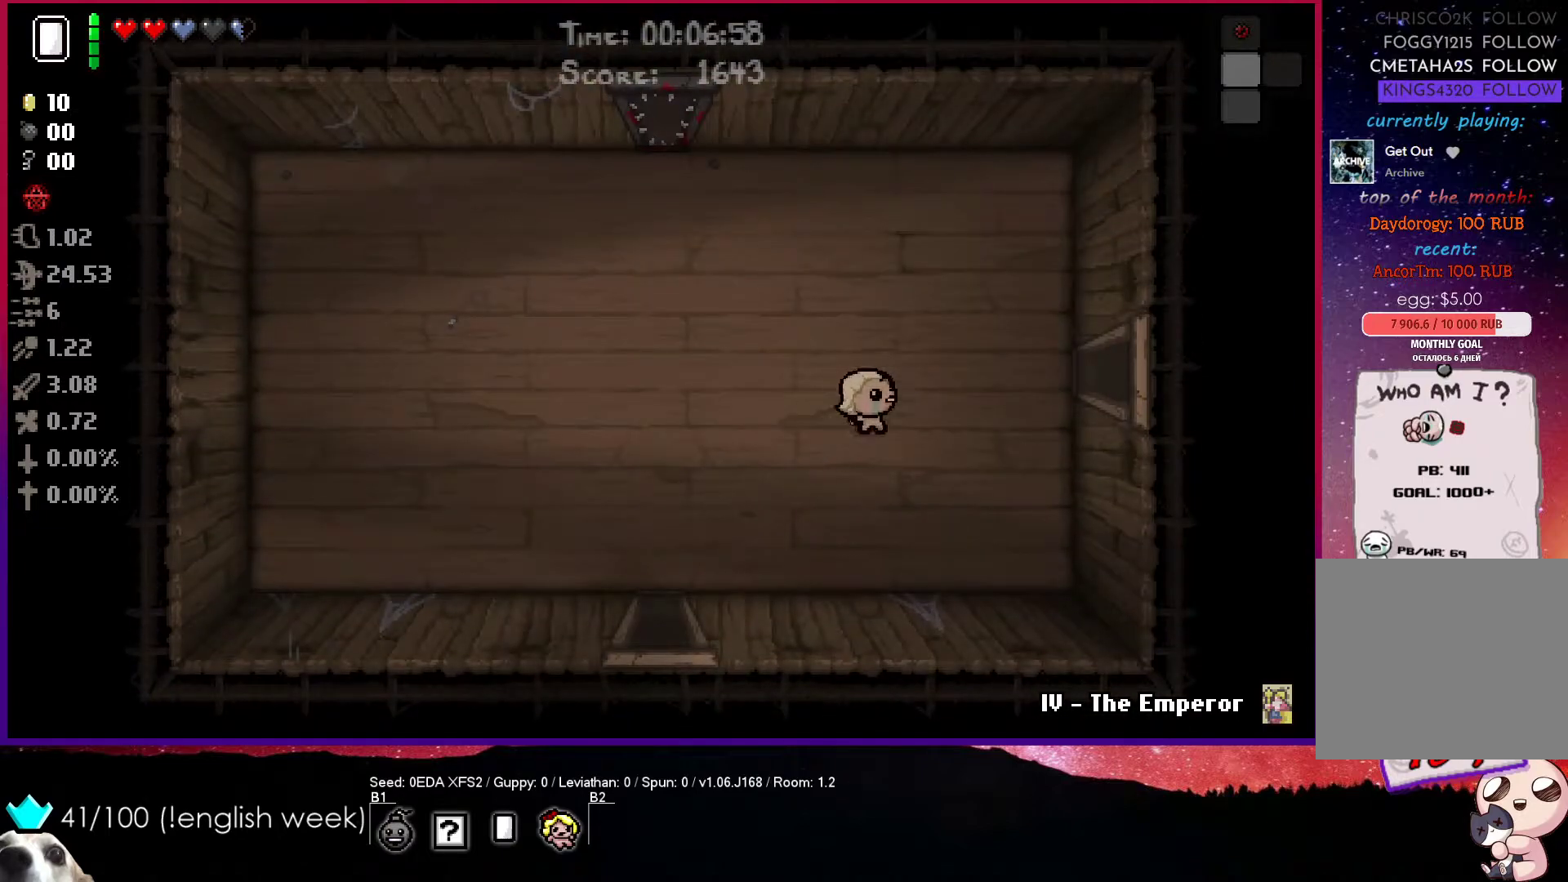
{"buttons": [], "left_stick": "right", "events": [[350, "left_stick", "right"]]}
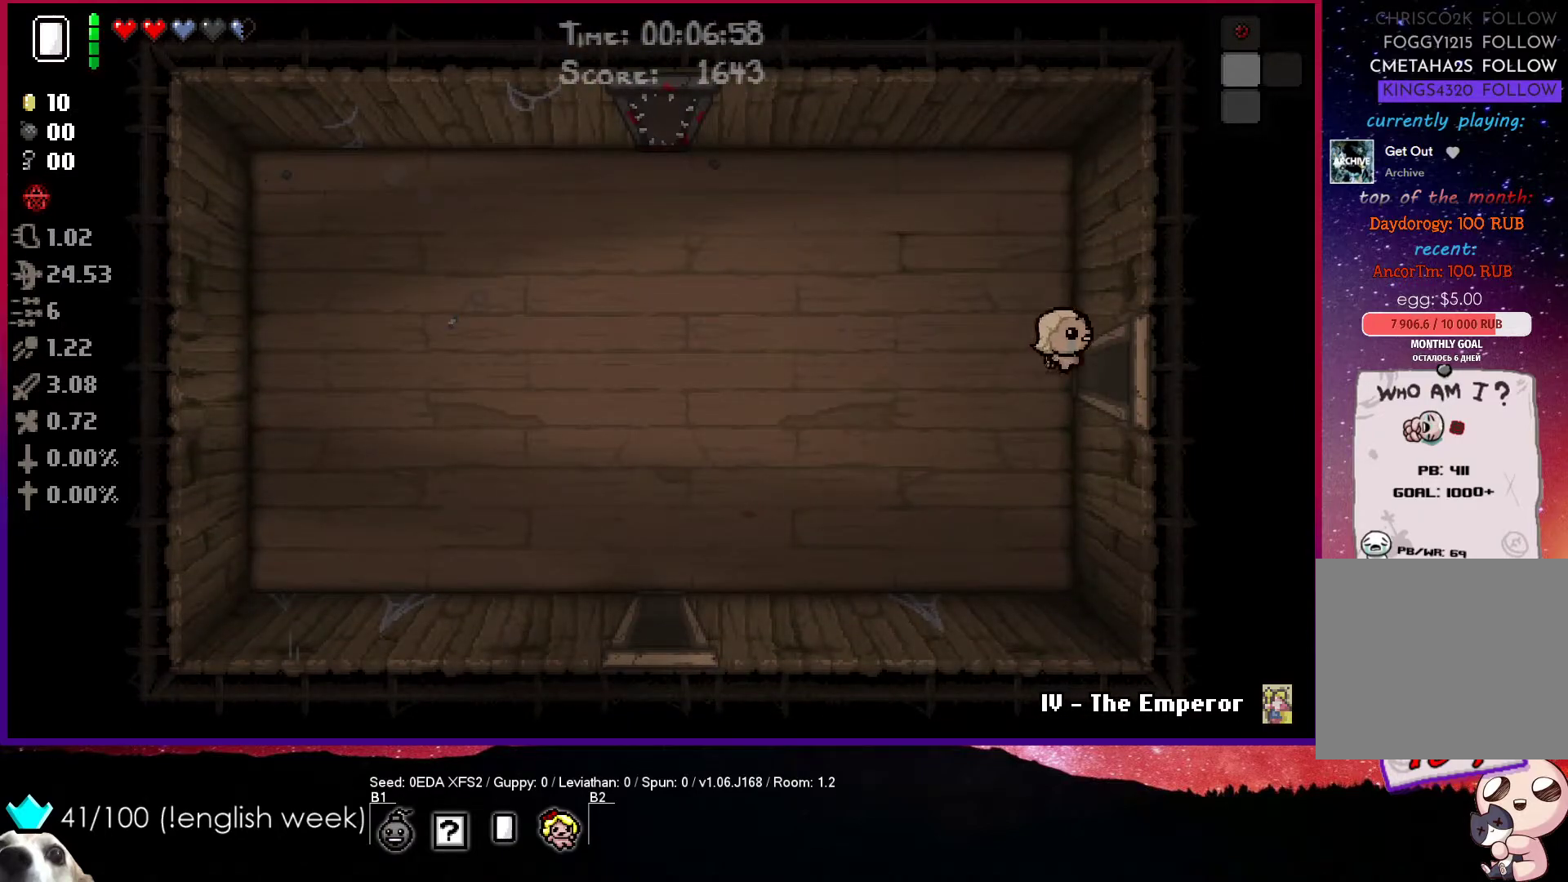
{"buttons": ["CIRCLE"], "left_stick": "center", "events": [[200, "CIRCLE", "down"], [233, "left_stick", "center"]]}
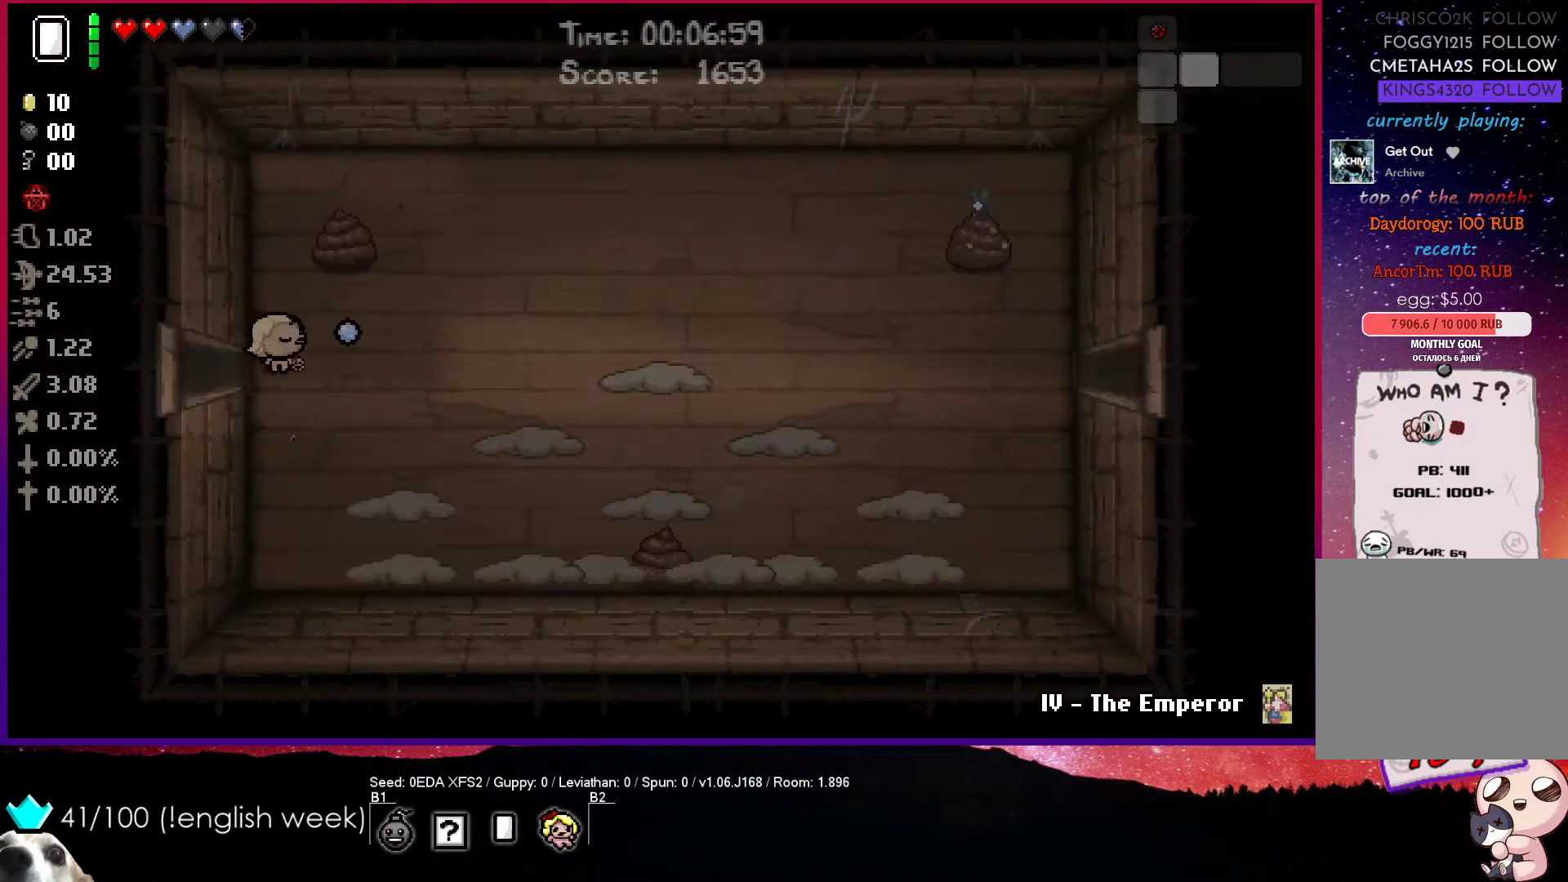
{"buttons": ["CIRCLE"], "left_stick": "right", "events": [[167, "left_stick", "right"], [283, "left_stick", "center"], [367, "left_stick", "right"]]}
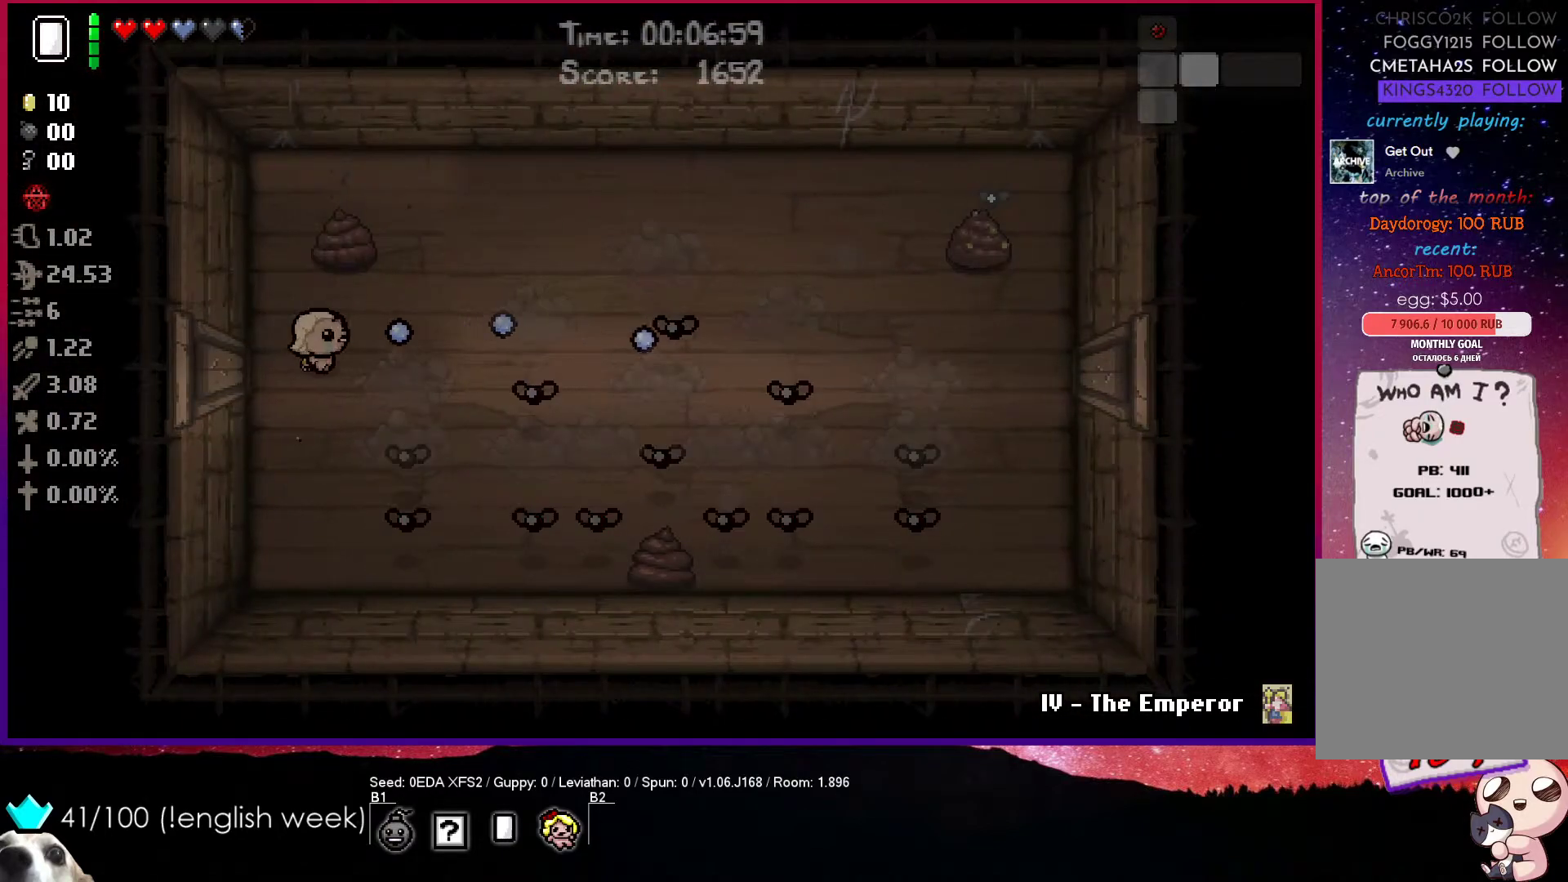
{"buttons": ["CROSS"], "left_stick": "right", "events": [[333, "CROSS", "down"], [350, "CIRCLE", "up"]]}
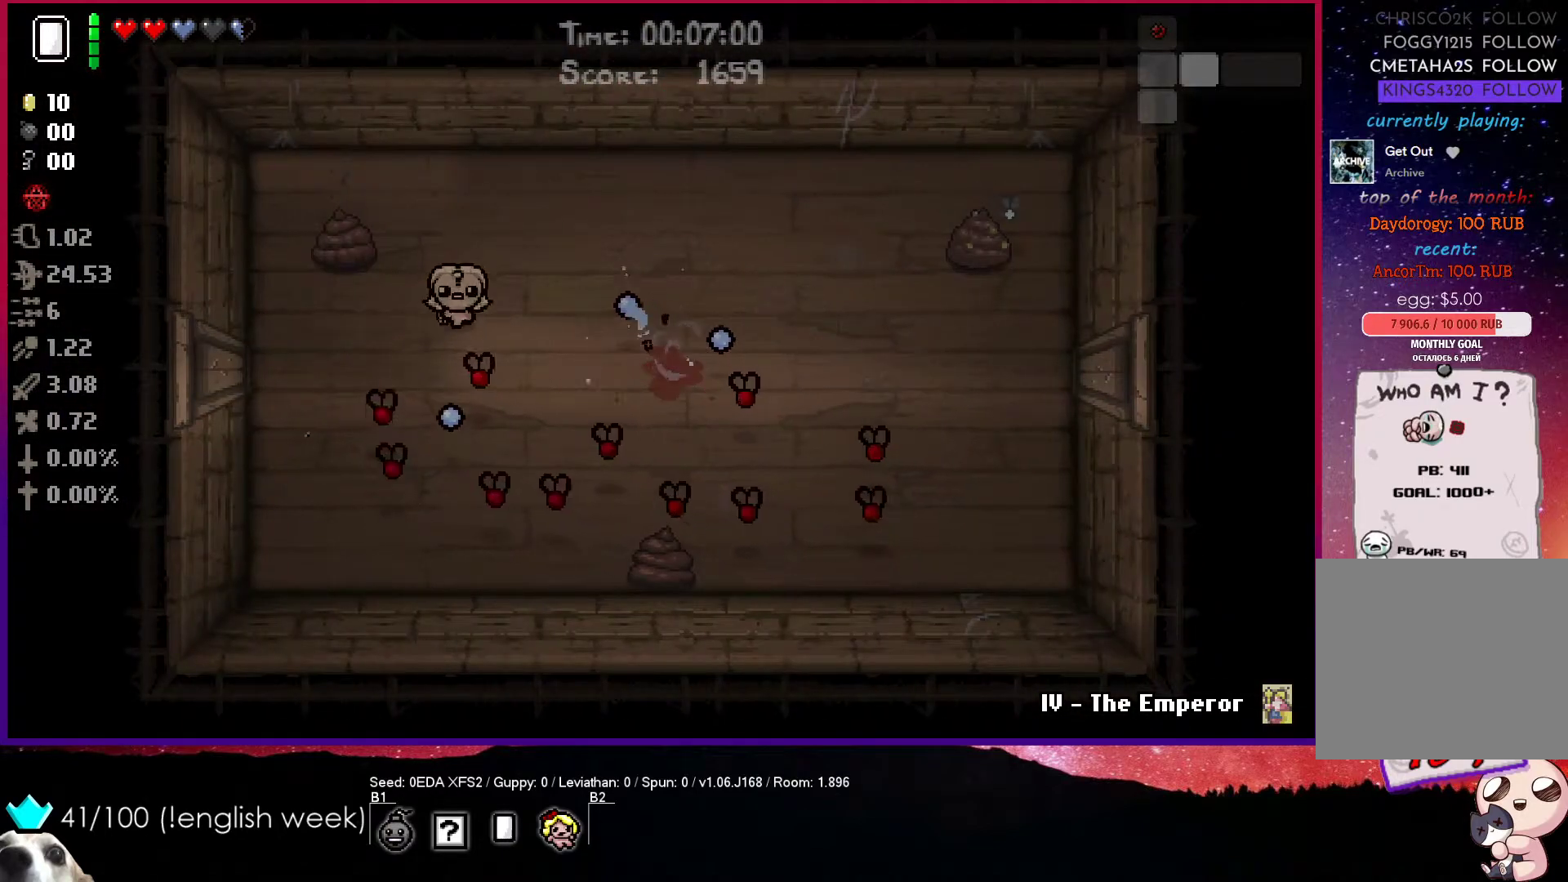
{"buttons": ["CROSS"], "left_stick": "up-right", "events": [[17, "left_stick", "up-right"]]}
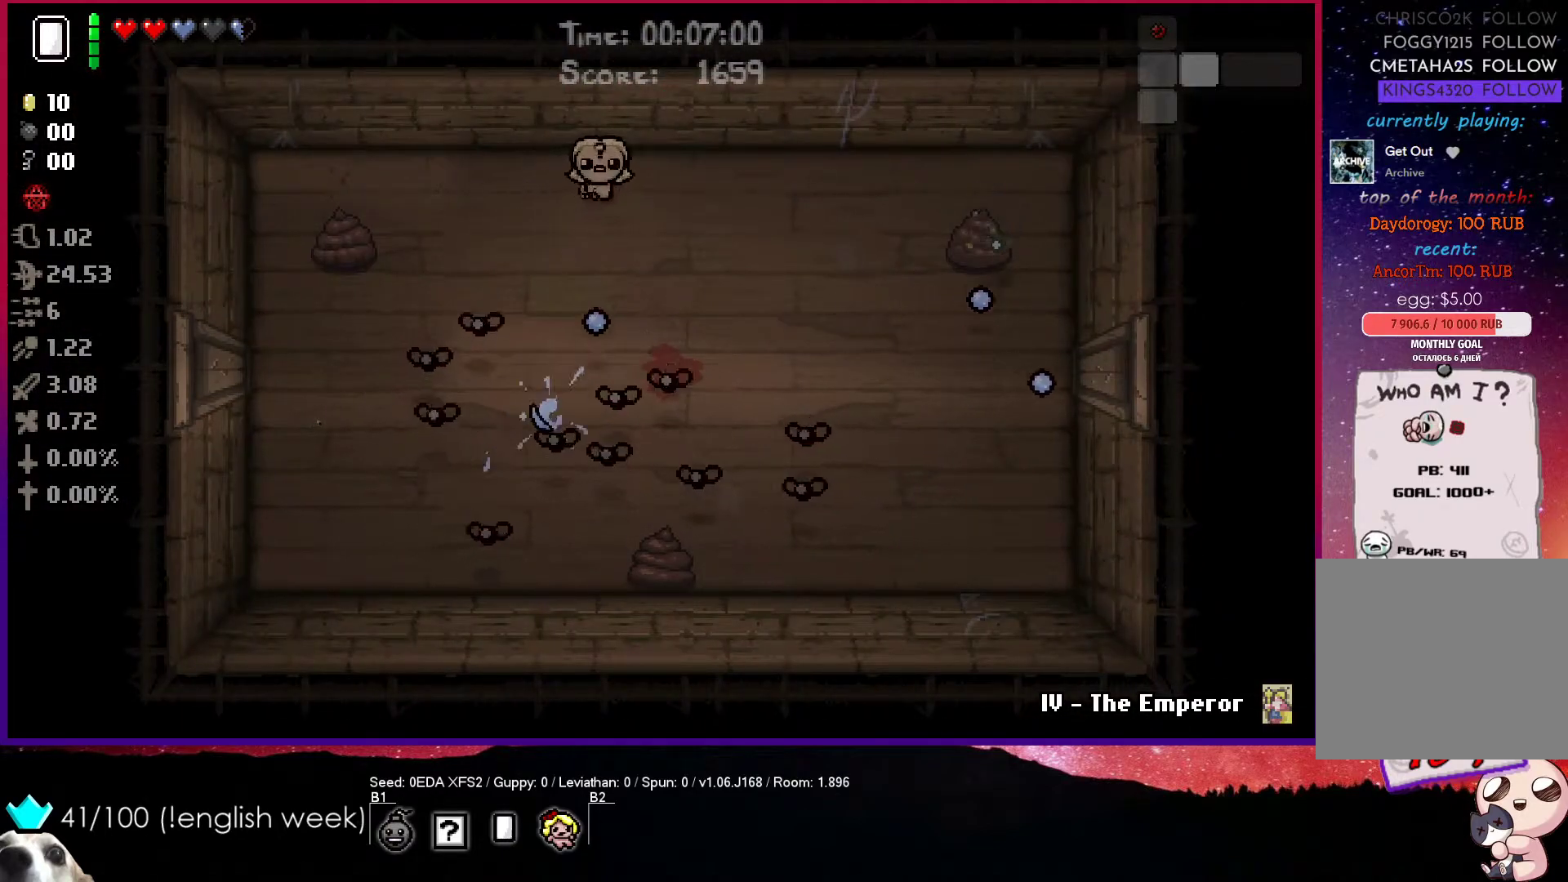
{"buttons": ["CROSS"], "left_stick": "center", "events": [[200, "left_stick", "center"], [267, "left_stick", "right"], [350, "left_stick", "center"]]}
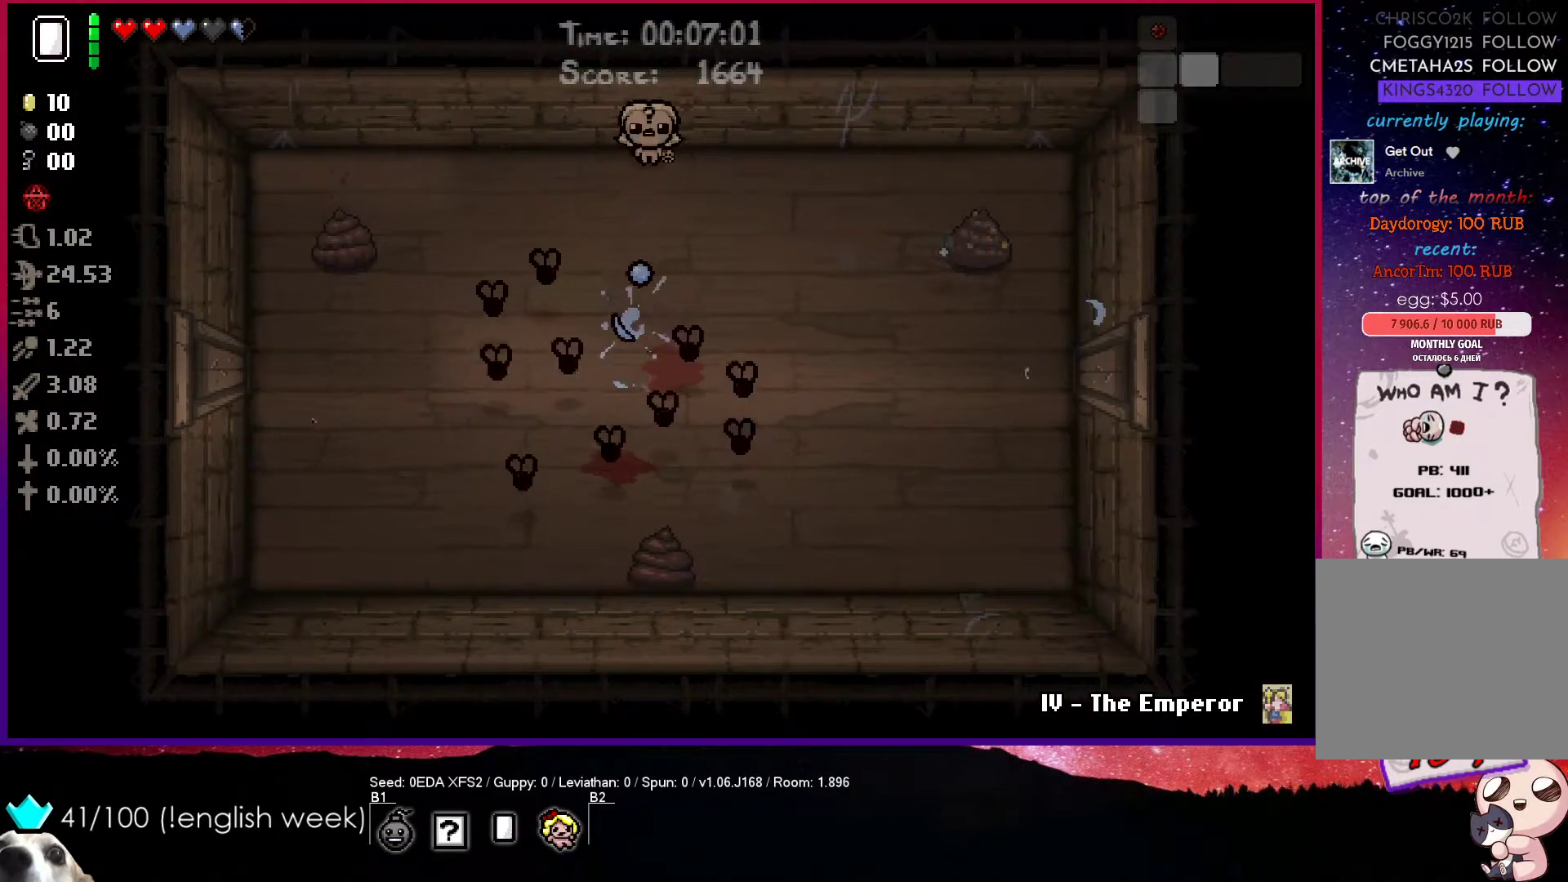
{"buttons": ["CROSS"], "left_stick": "up-left", "events": [[183, "left_stick", "up-right"], [333, "left_stick", "center"], [417, "left_stick", "up-left"]]}
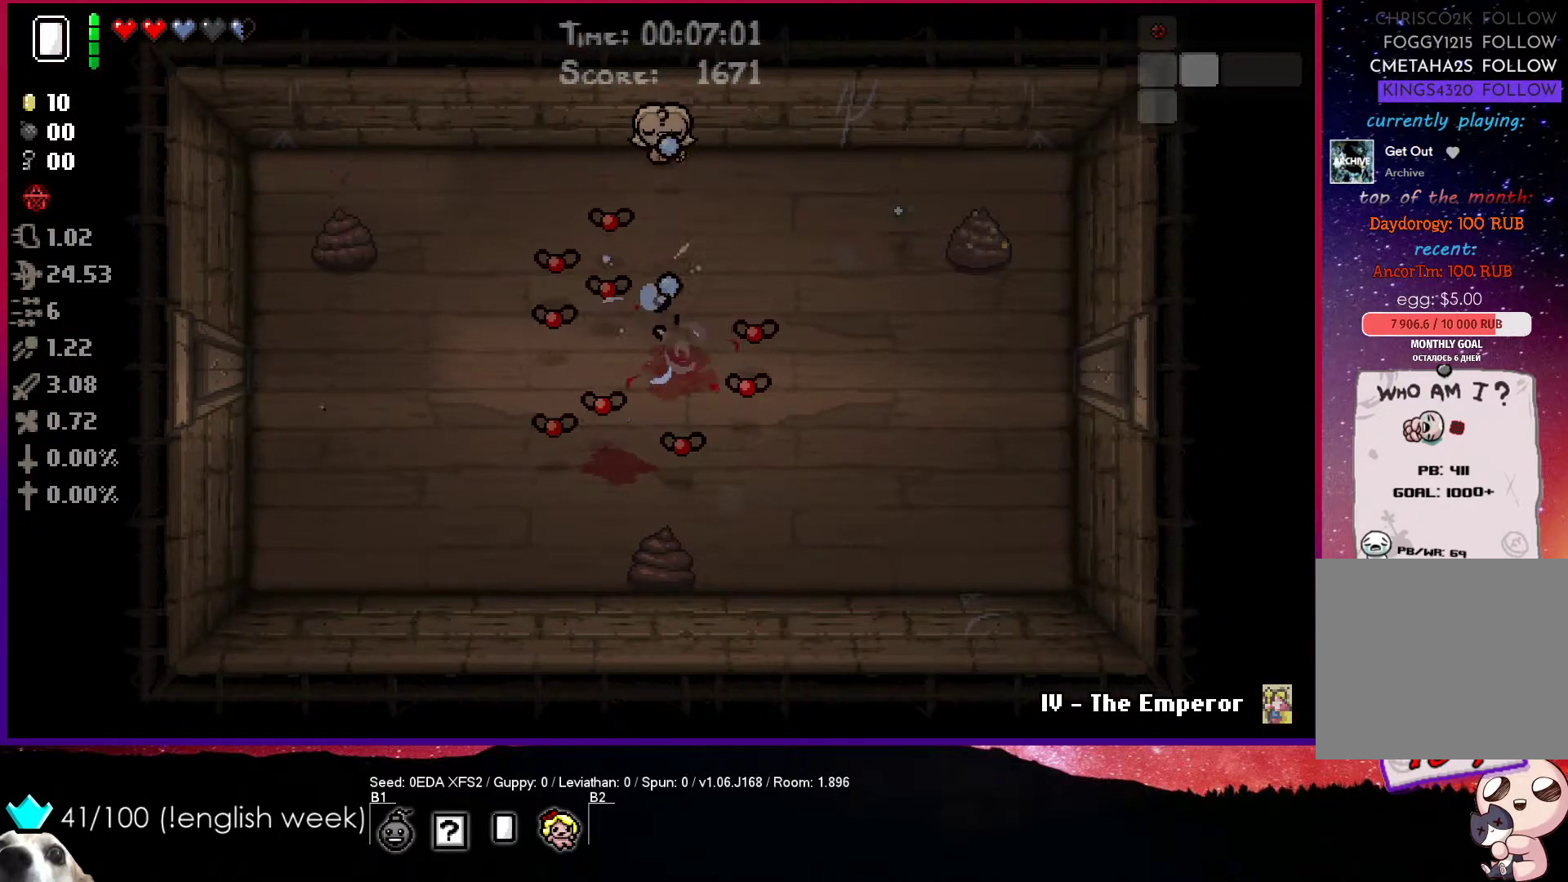
{"buttons": ["CIRCLE"], "left_stick": "left", "events": [[433, "CIRCLE", "down"], [433, "left_stick", "left"], [483, "CROSS", "up"]]}
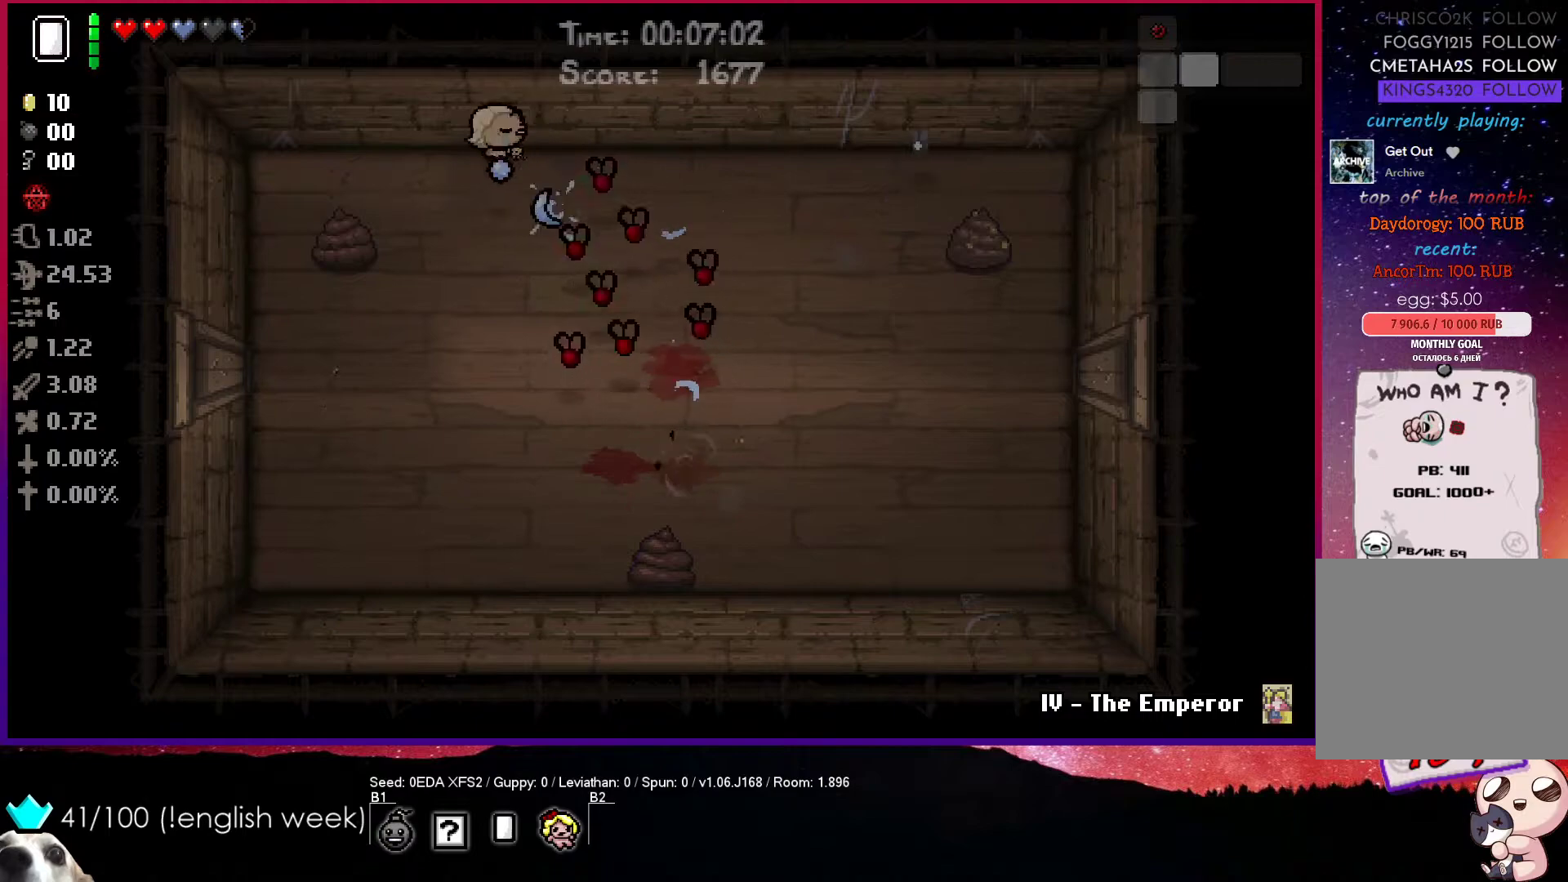
{"buttons": ["CIRCLE"], "left_stick": "left", "events": []}
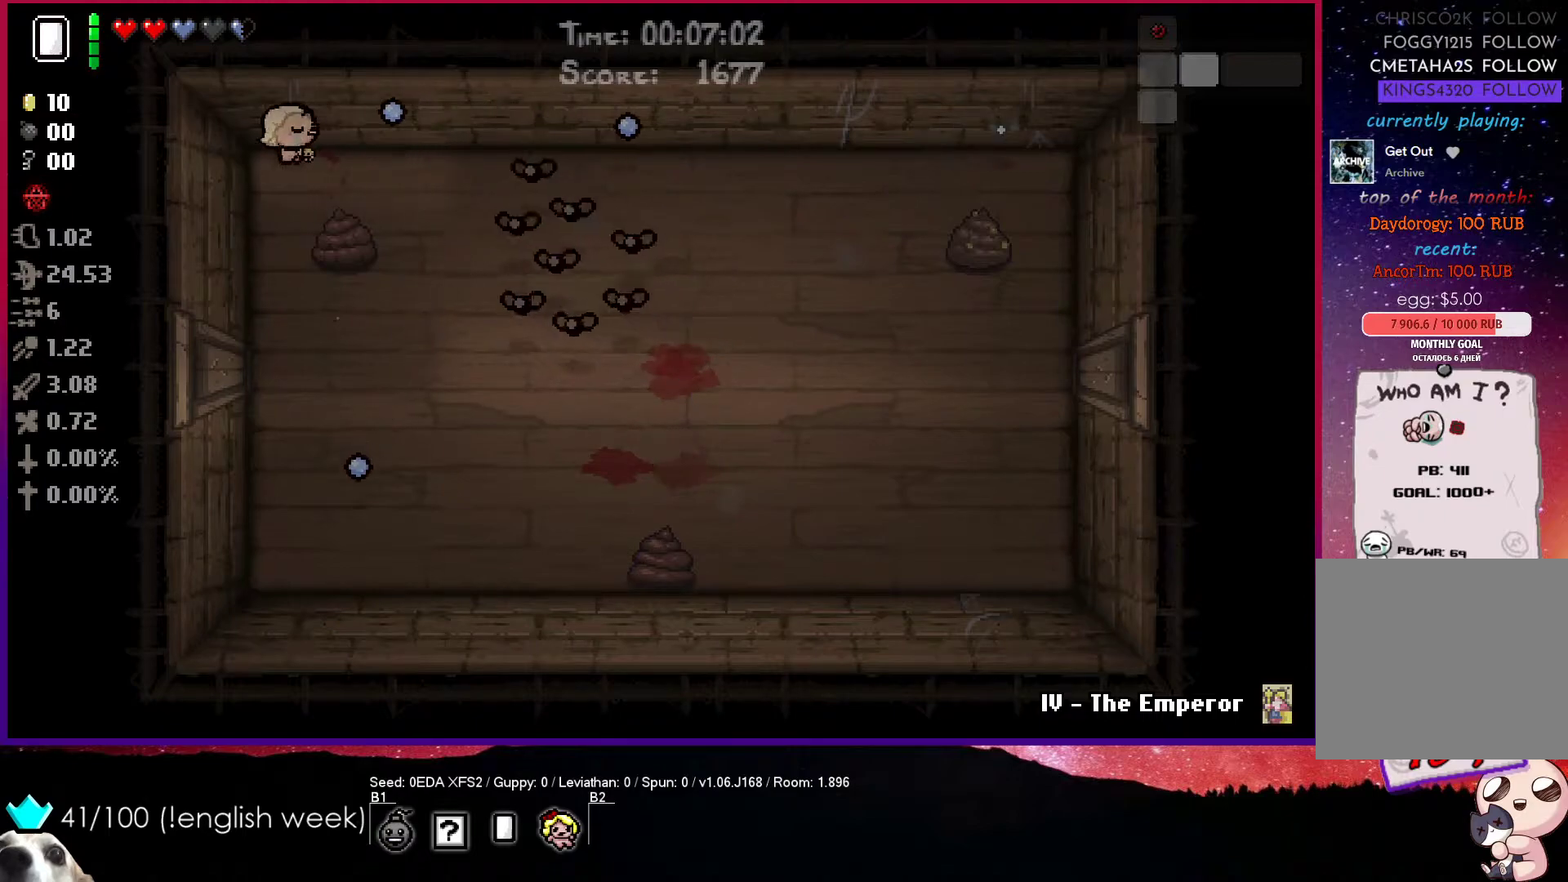
{"buttons": ["CIRCLE"], "left_stick": "down"}
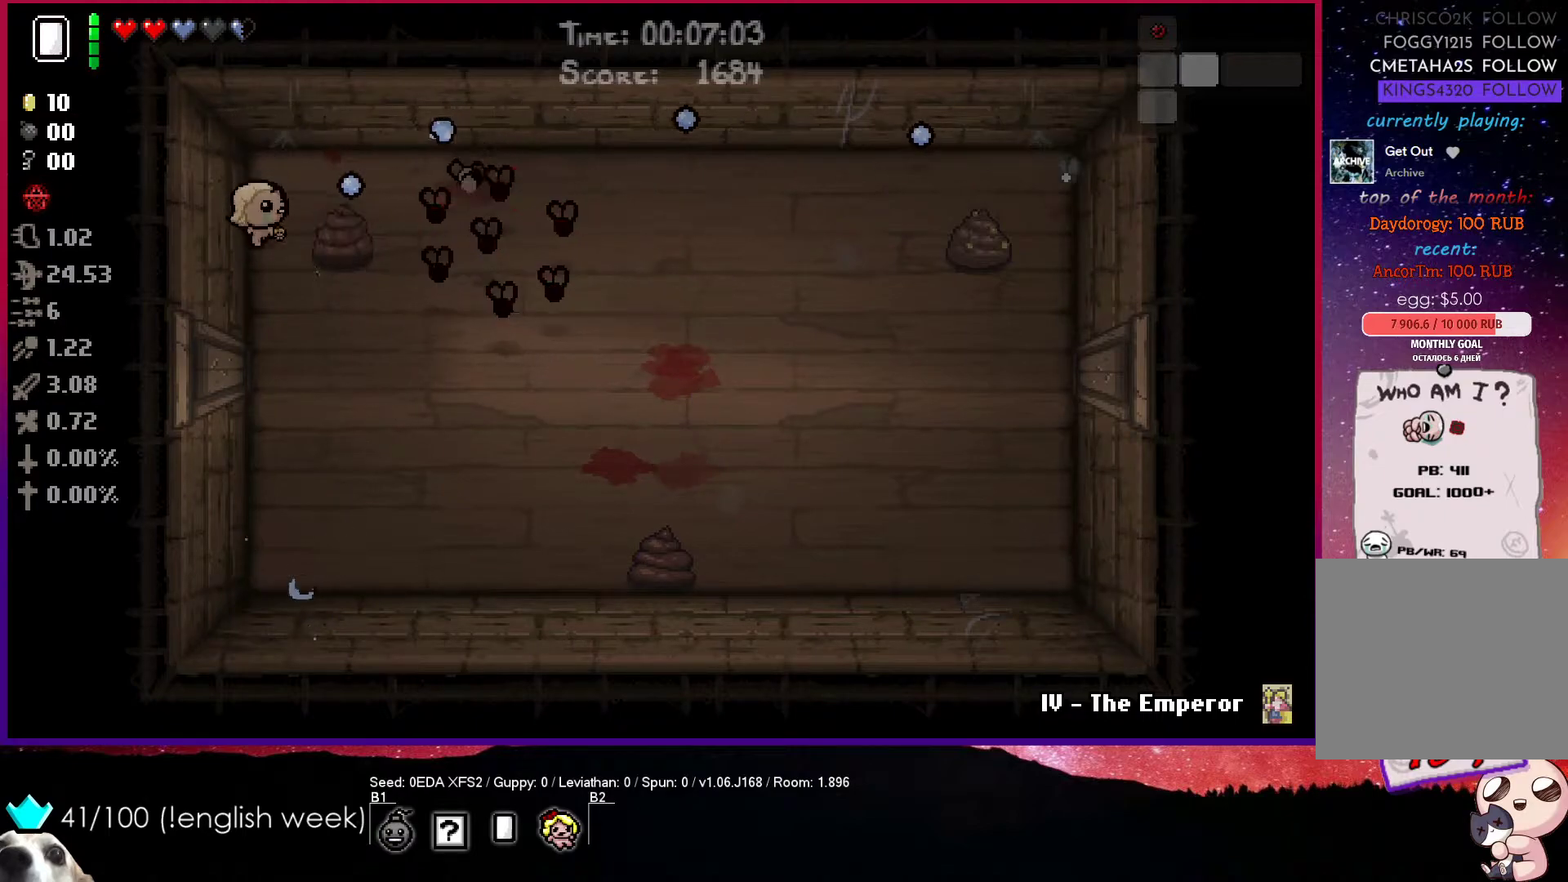
{"buttons": ["CIRCLE", "TRIANGLE"], "left_stick": "down-right", "events": [[283, "left_stick", "down-right"], [400, "TRIANGLE", "down"]]}
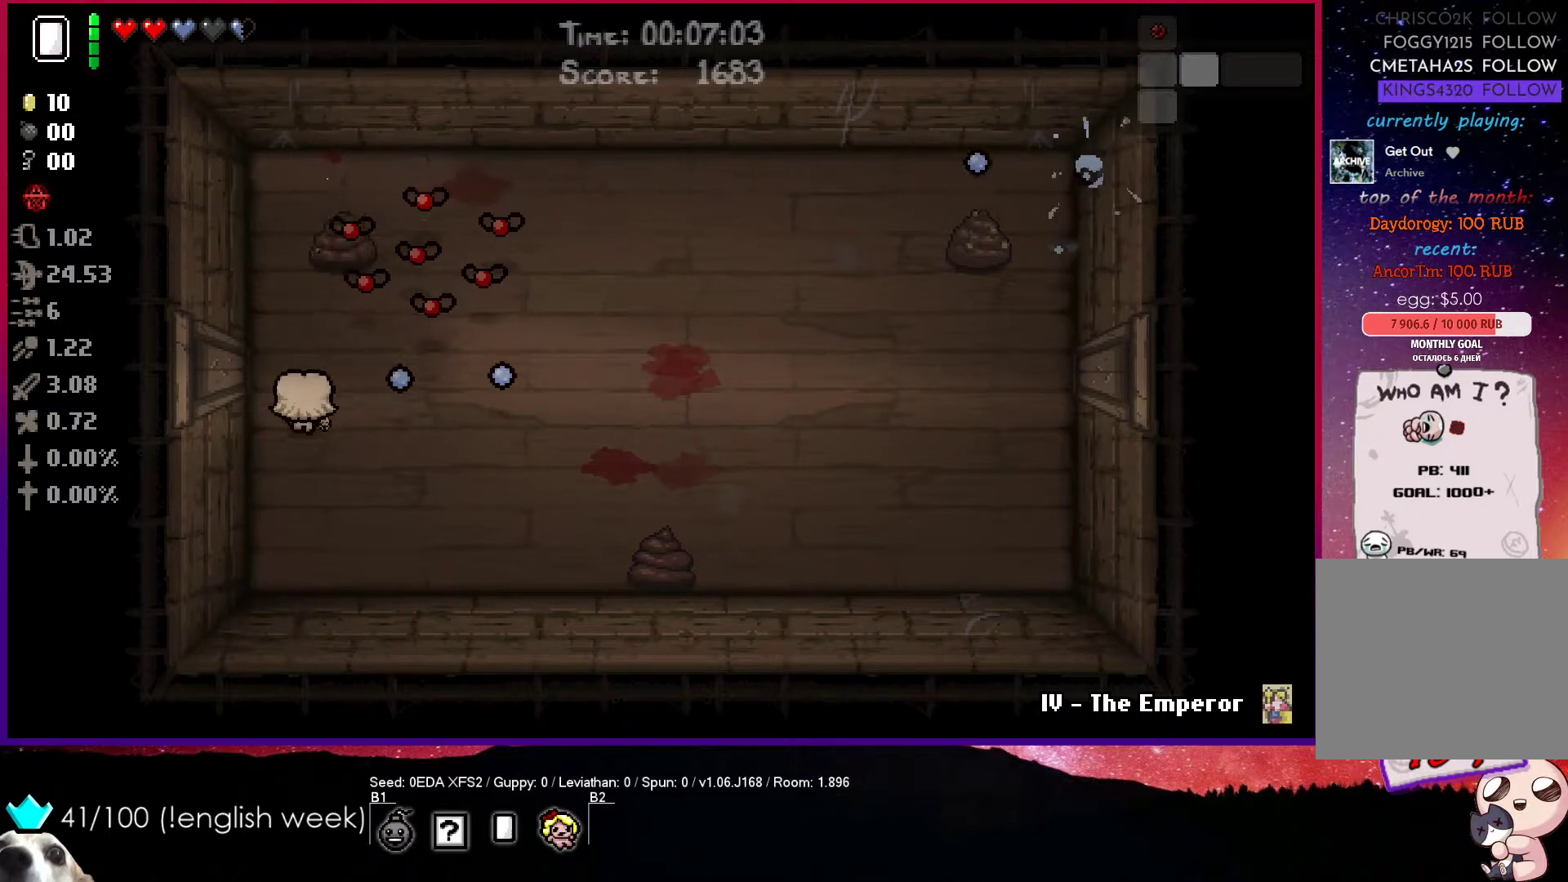
{"buttons": ["TRIANGLE"], "left_stick": "right", "events": [[17, "CIRCLE", "up"], [267, "left_stick", "right"]]}
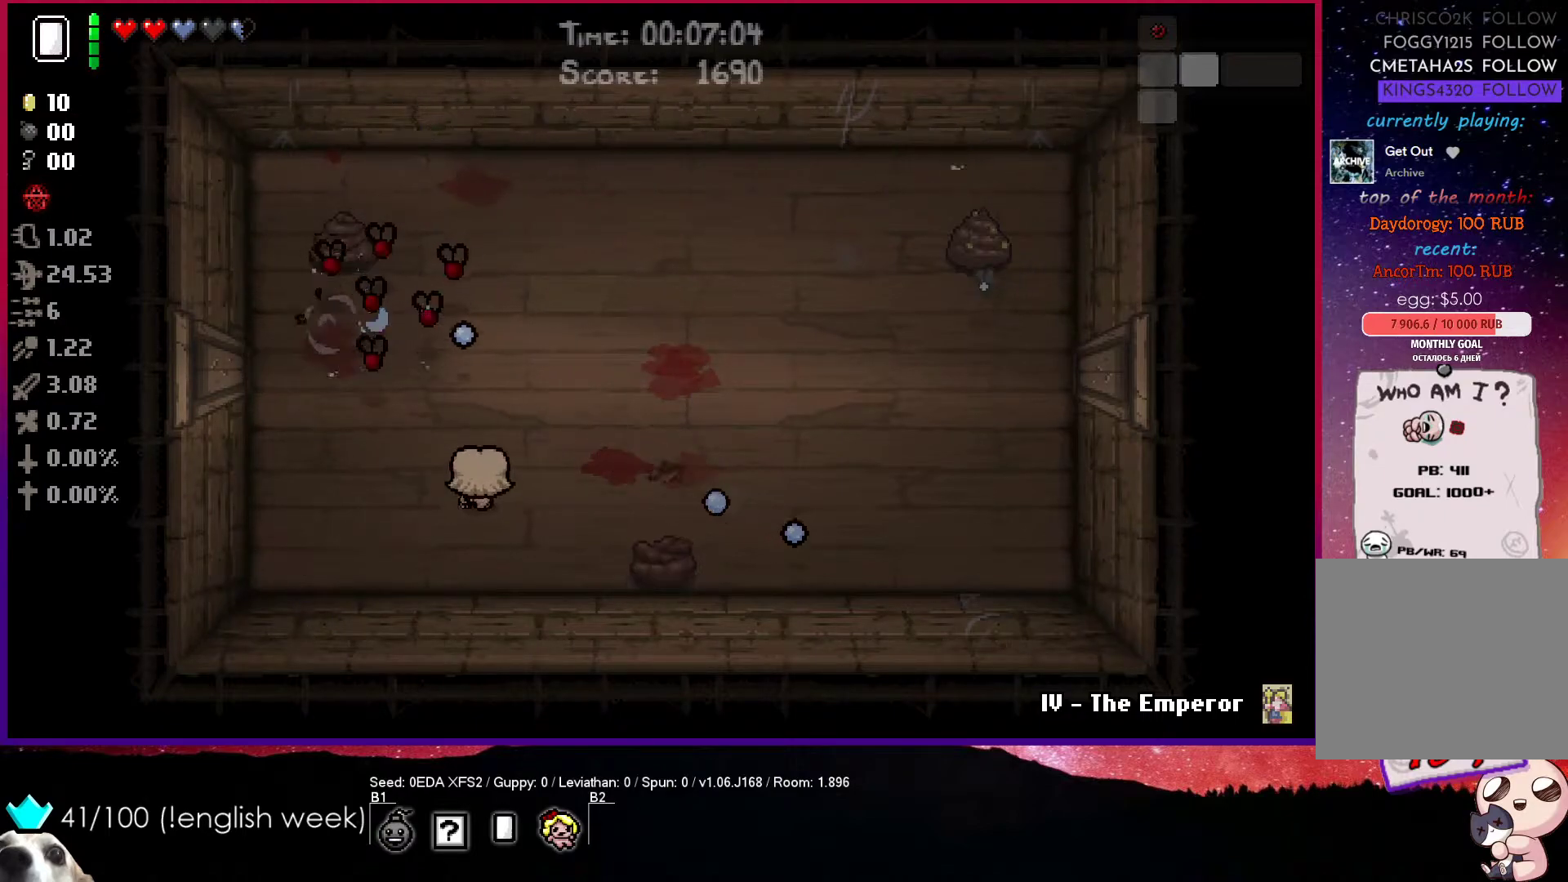
{"buttons": ["SQUARE"], "left_stick": "up-right", "events": [[33, "SQUARE", "down"], [33, "TRIANGLE", "up"], [33, "left_stick", "up-right"]]}
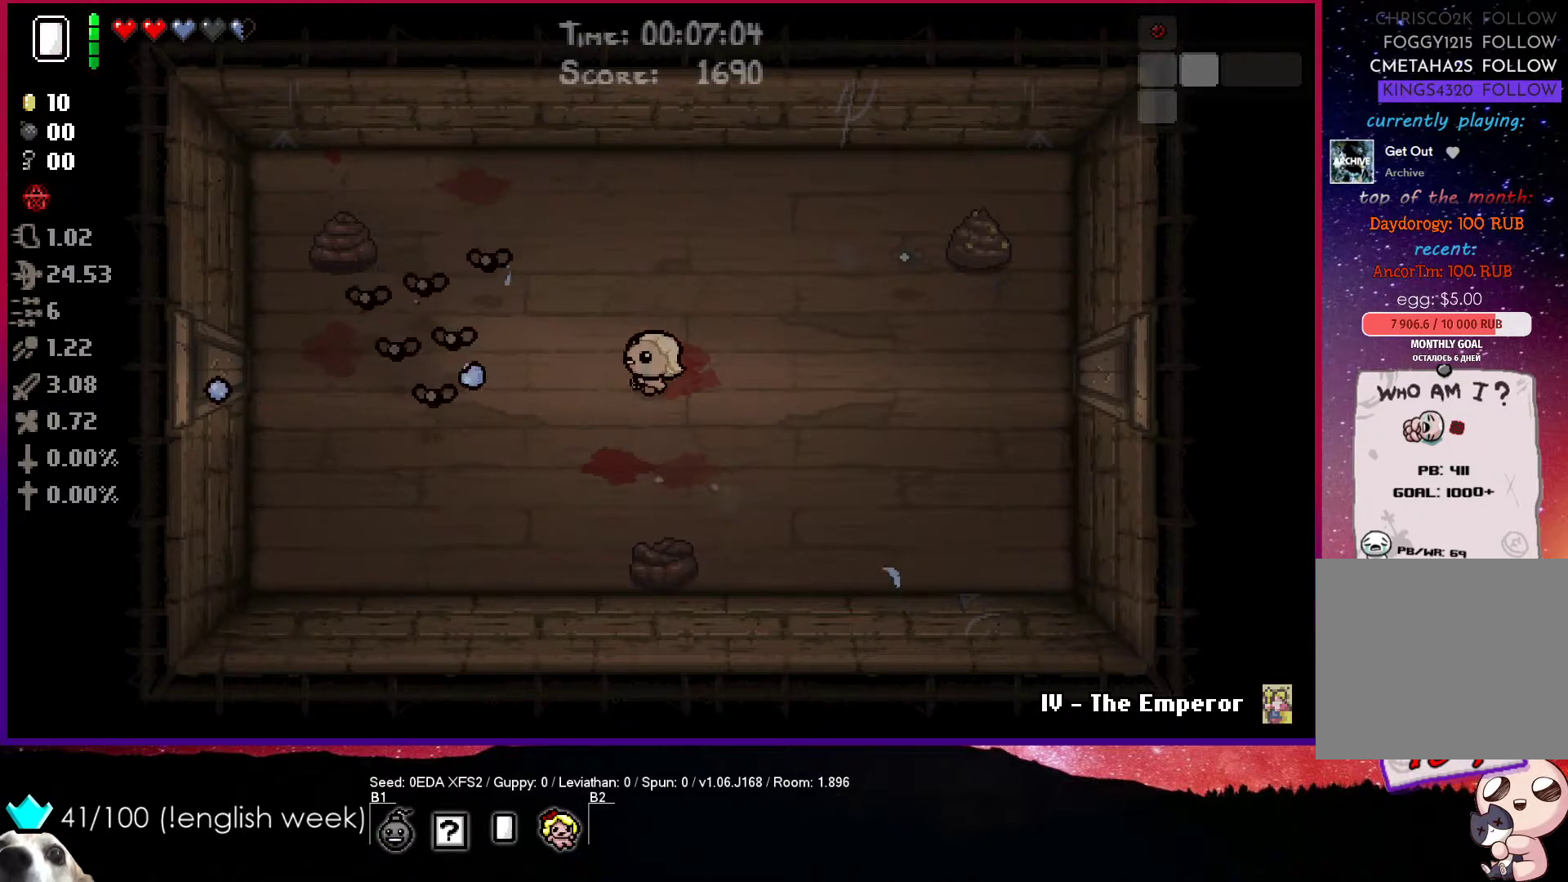
{"buttons": ["SQUARE"], "left_stick": "right", "events": [[83, "left_stick", "right"], [350, "left_stick", "center"], [483, "left_stick", "right"]]}